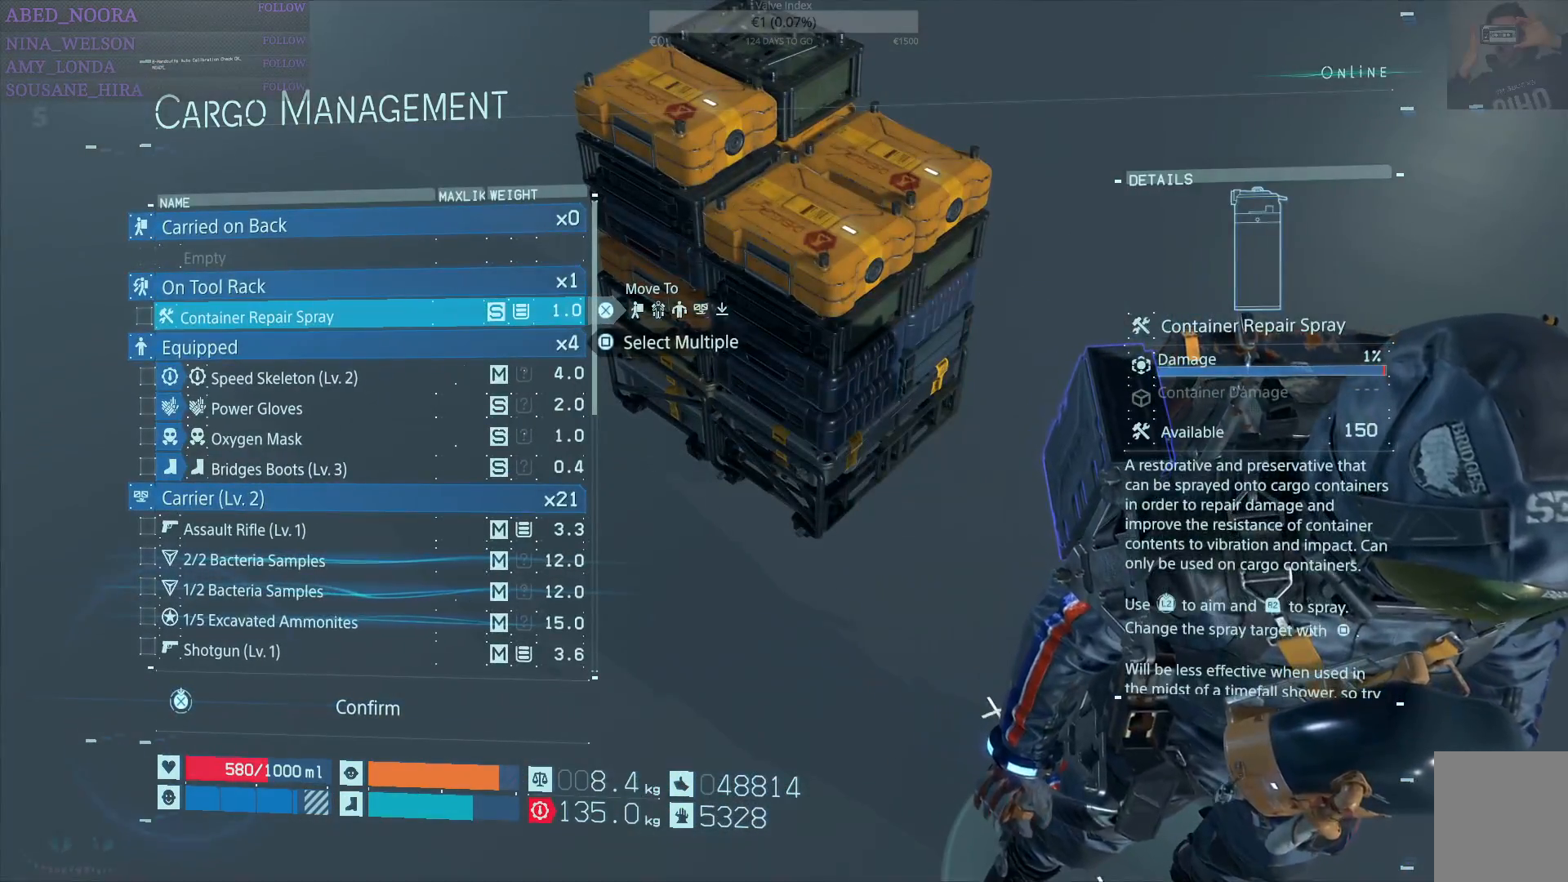
Gameplay with a controller (PlayStation layout); each line is a JSON object with the inputs held at the frame after it. "events" lists button and stick changes between this image and that frame as [ms after this image, input, new state], when the widget could be followed in between.
{"buttons": ["DPAD_UP"], "left_stick": "center", "right_stick": "center", "events": [[317, "DPAD_UP", "down"], [400, "DPAD_UP", "up"], [467, "DPAD_UP", "down"]]}
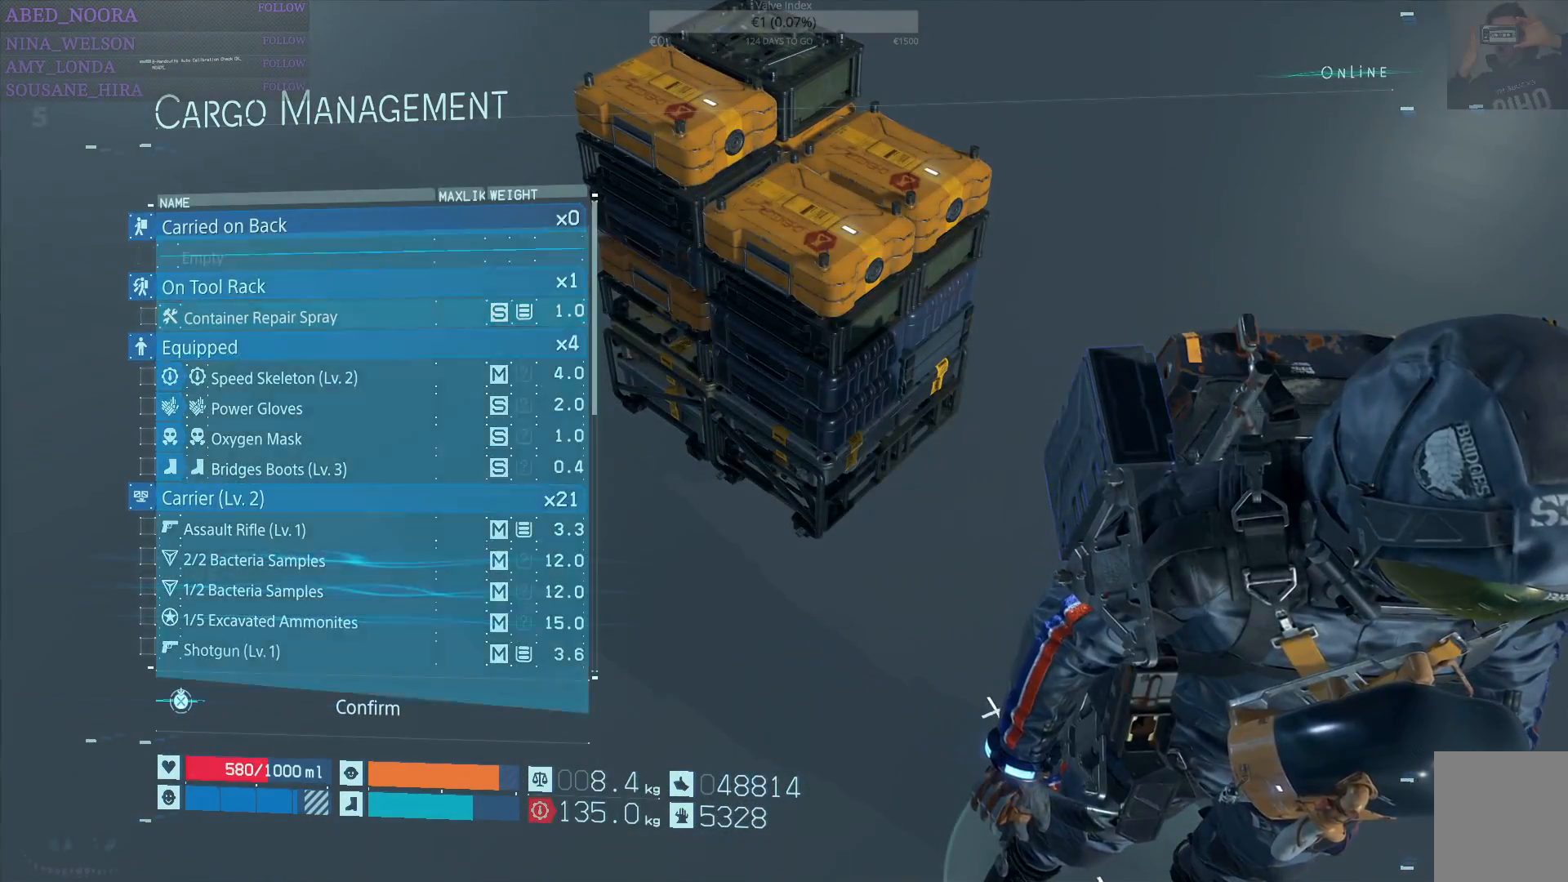
{"buttons": ["CROSS"], "left_stick": "center", "right_stick": "center", "events": [[50, "DPAD_UP", "up"], [317, "CROSS", "down"]]}
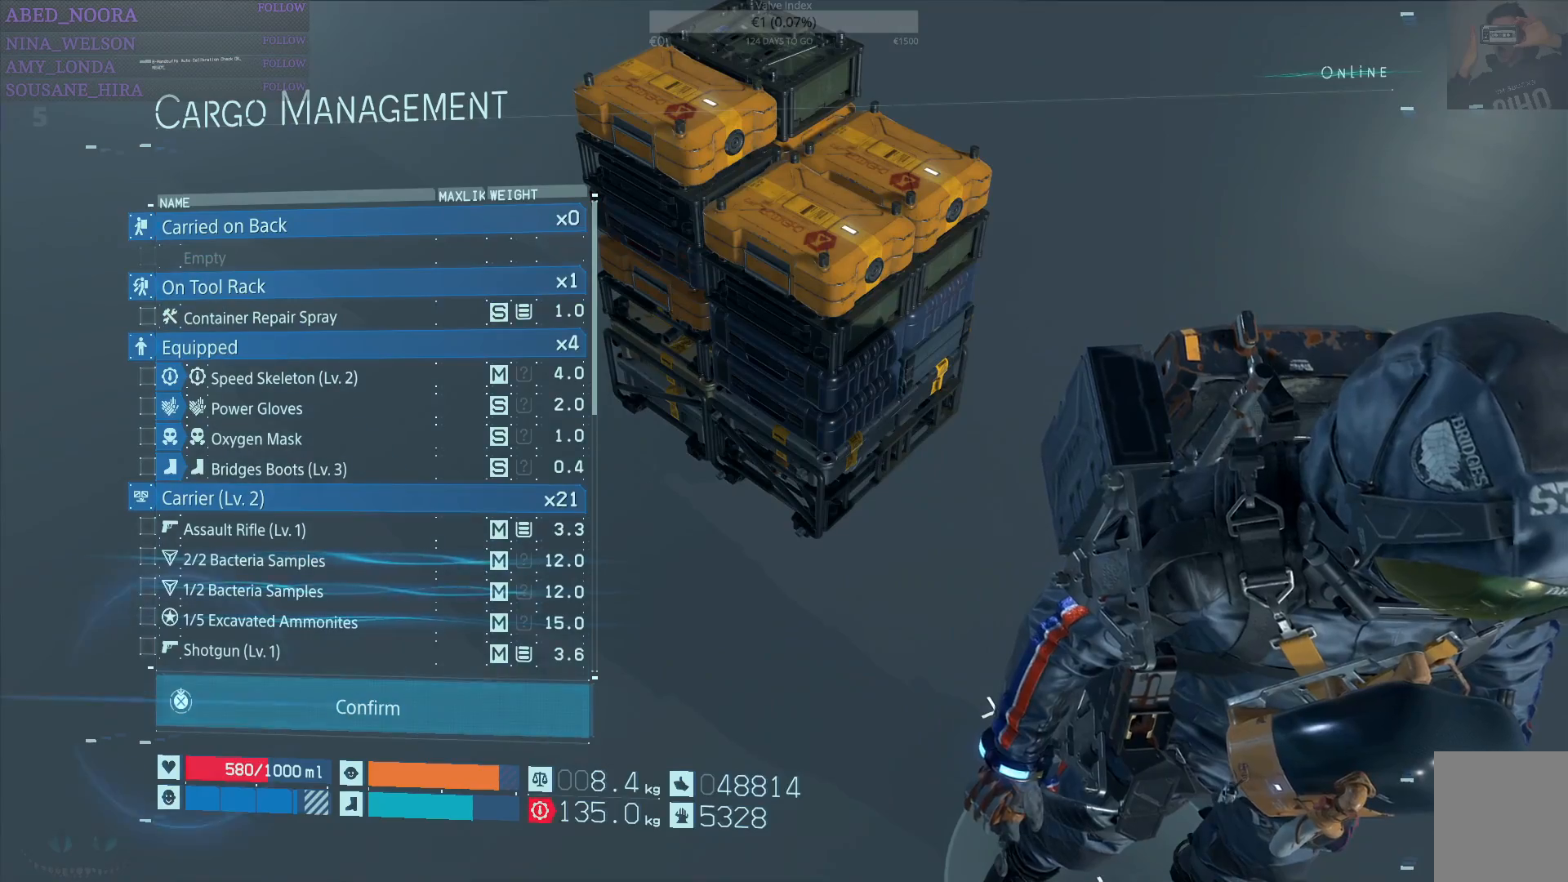
{"buttons": ["CROSS"], "left_stick": "center", "right_stick": "center", "events": []}
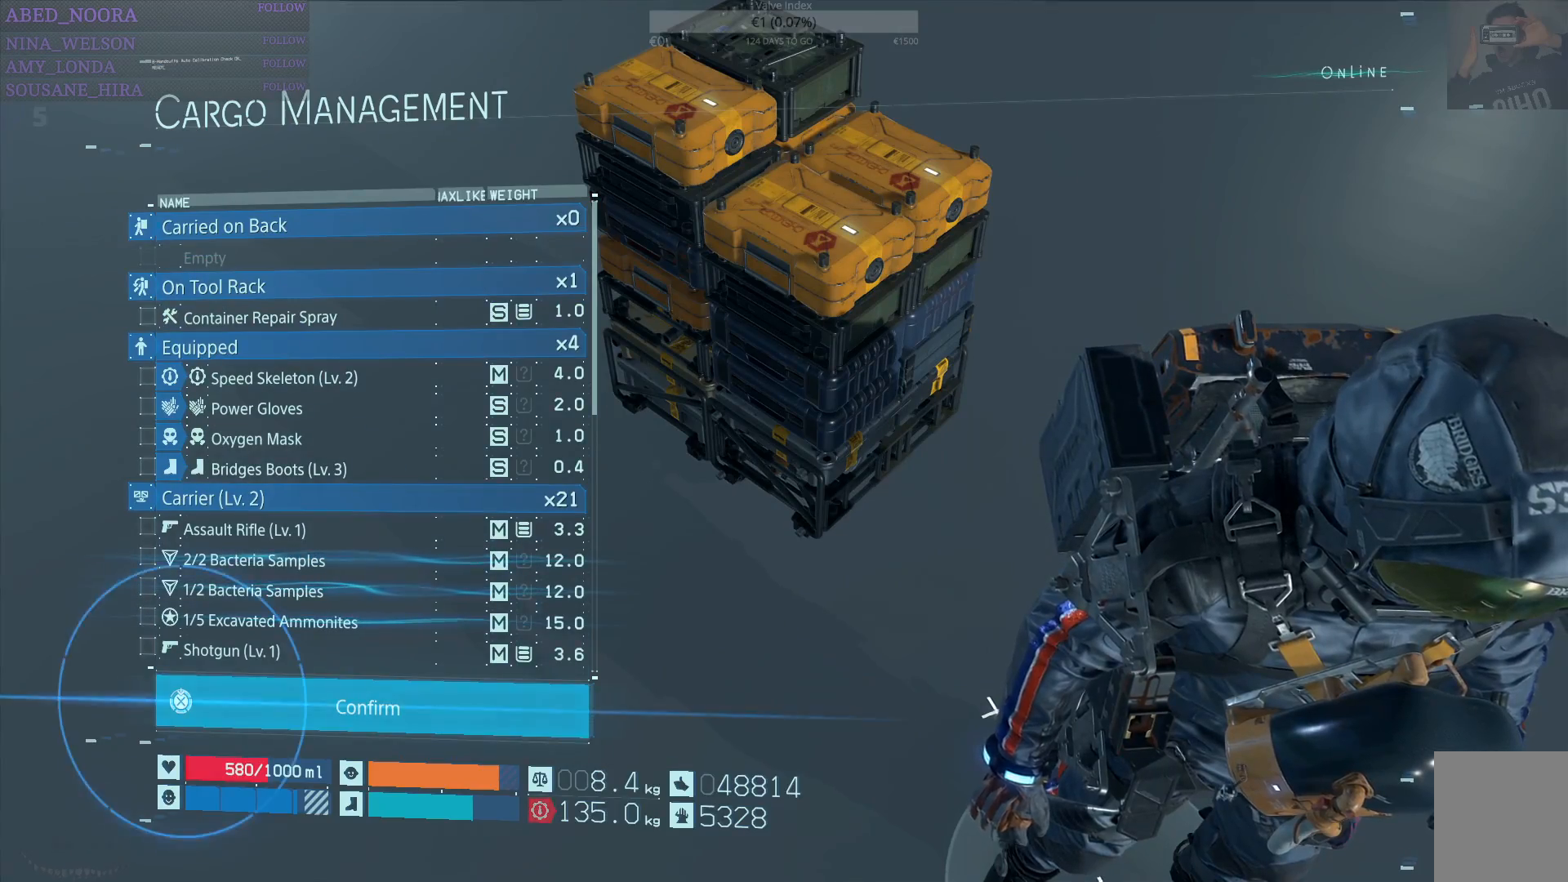
{"buttons": [], "left_stick": "center", "right_stick": "center", "events": [[383, "CROSS", "up"]]}
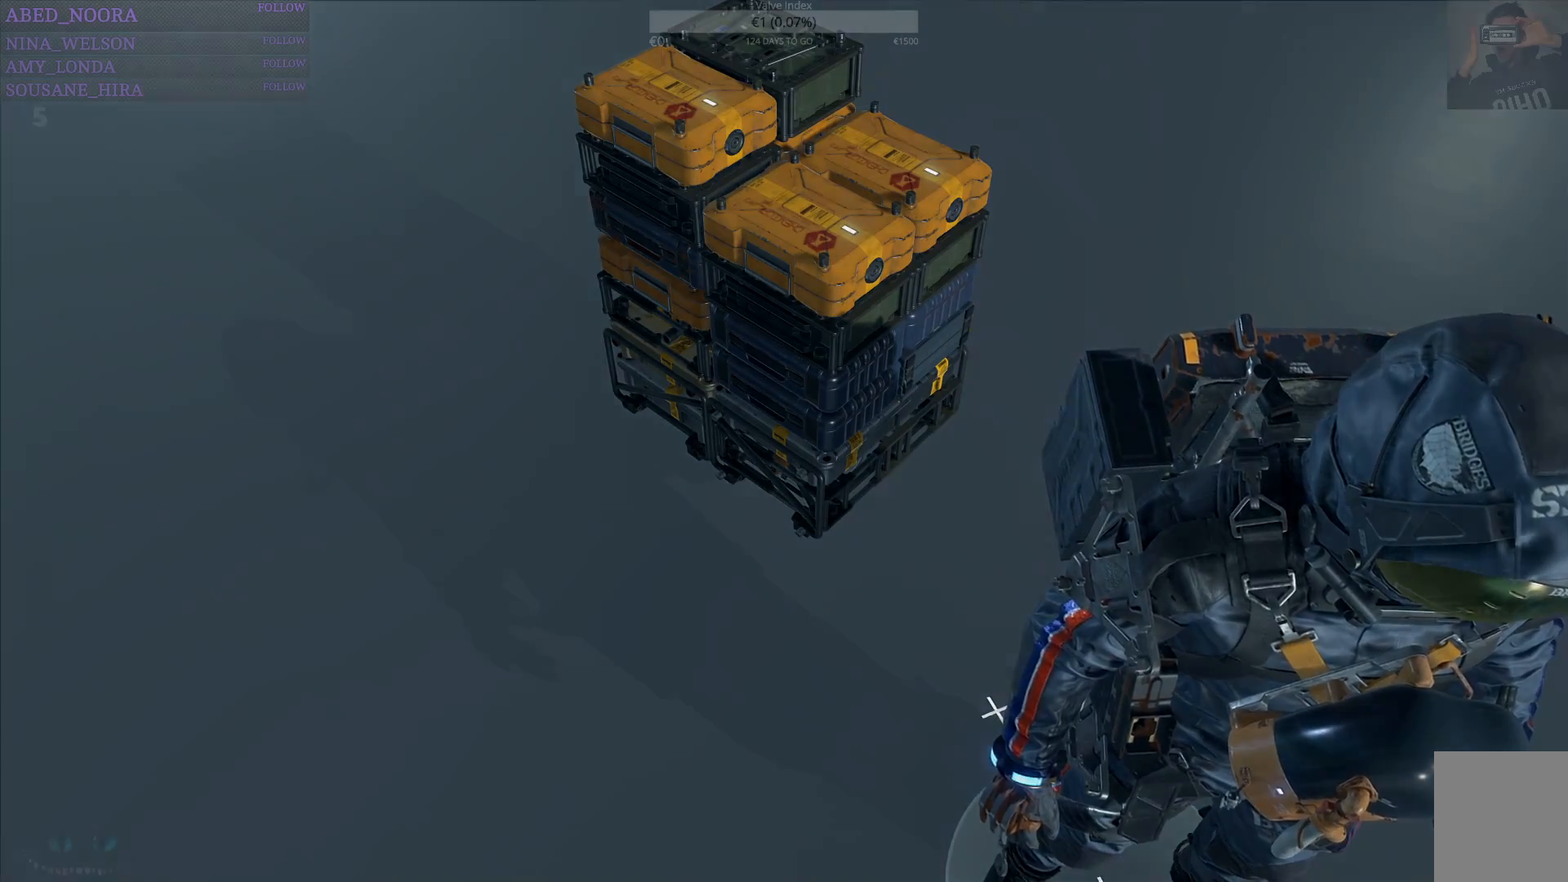
{"buttons": [], "left_stick": "center", "right_stick": "center", "events": []}
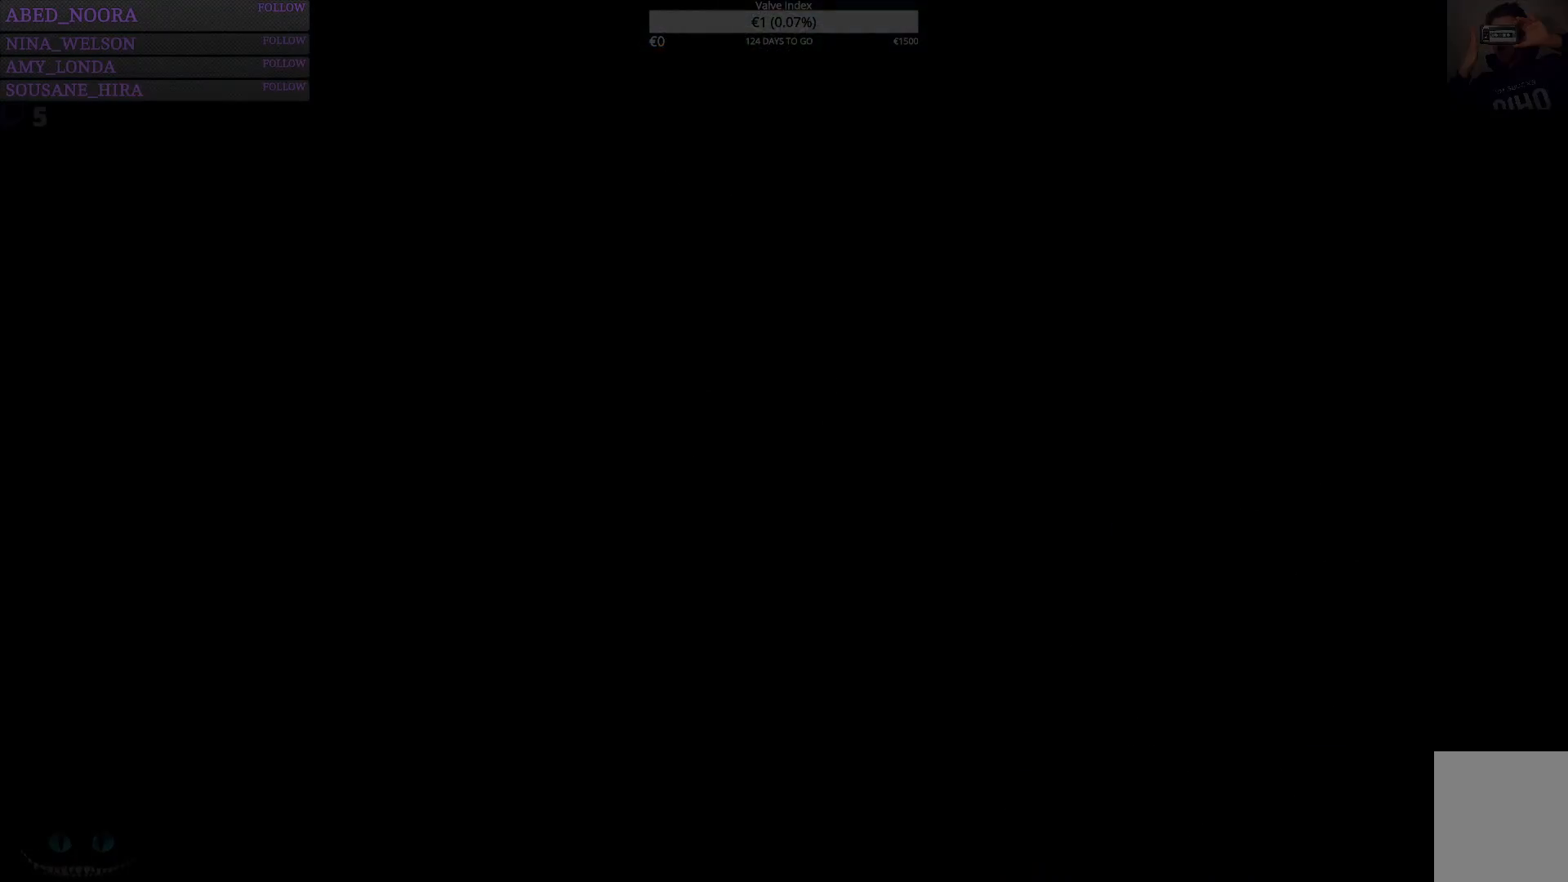
{"buttons": [], "left_stick": "up-right", "right_stick": "right", "events": [[333, "left_stick", "up-right"], [433, "right_stick", "right"]]}
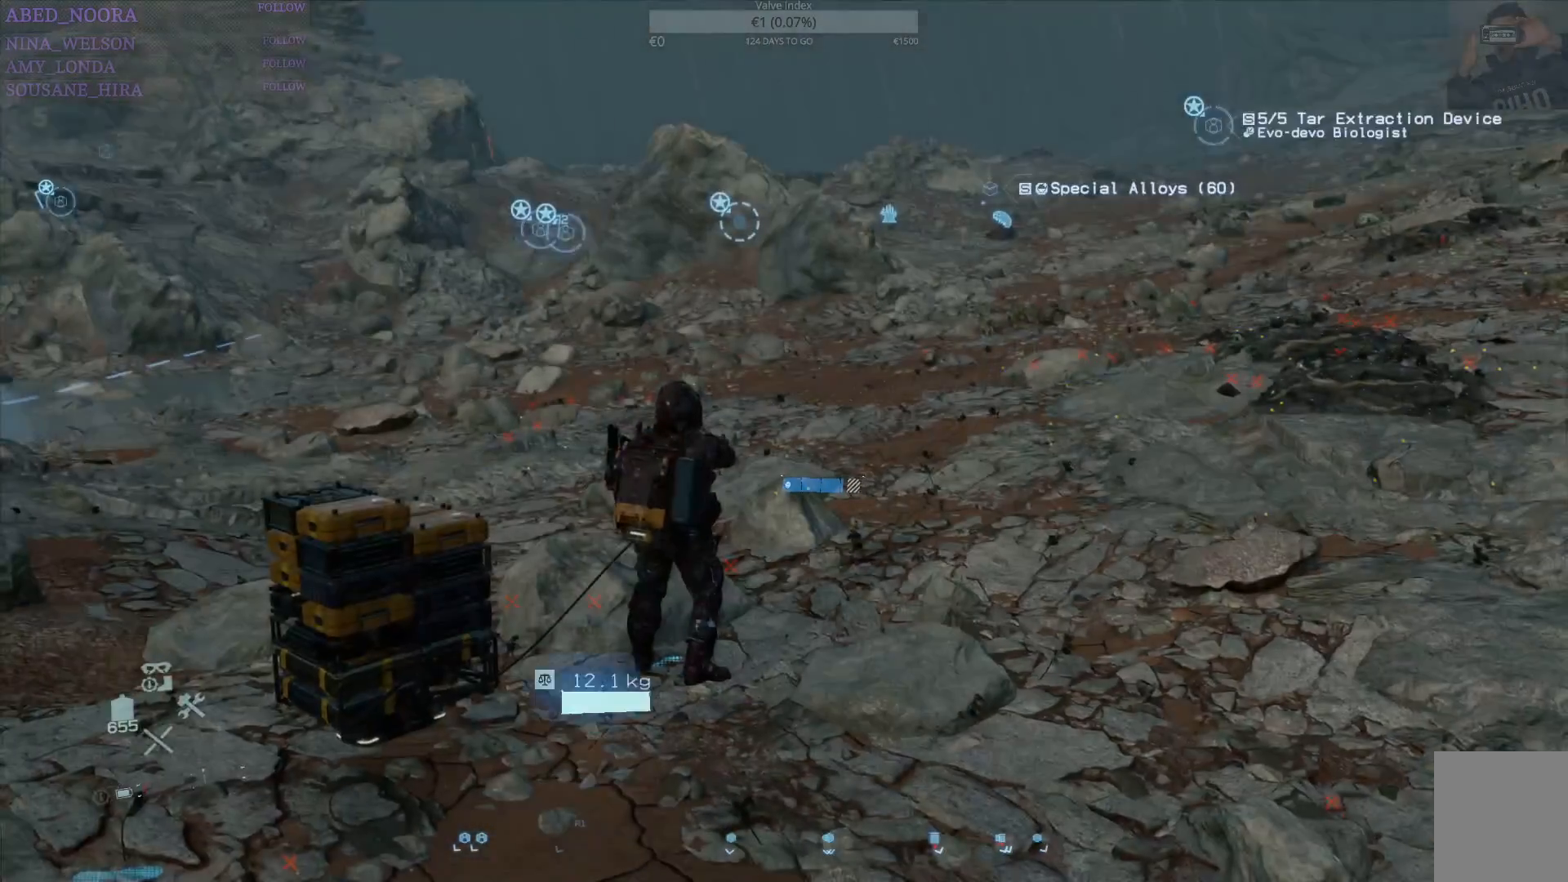
{"buttons": [], "left_stick": "up-right", "right_stick": "right", "events": []}
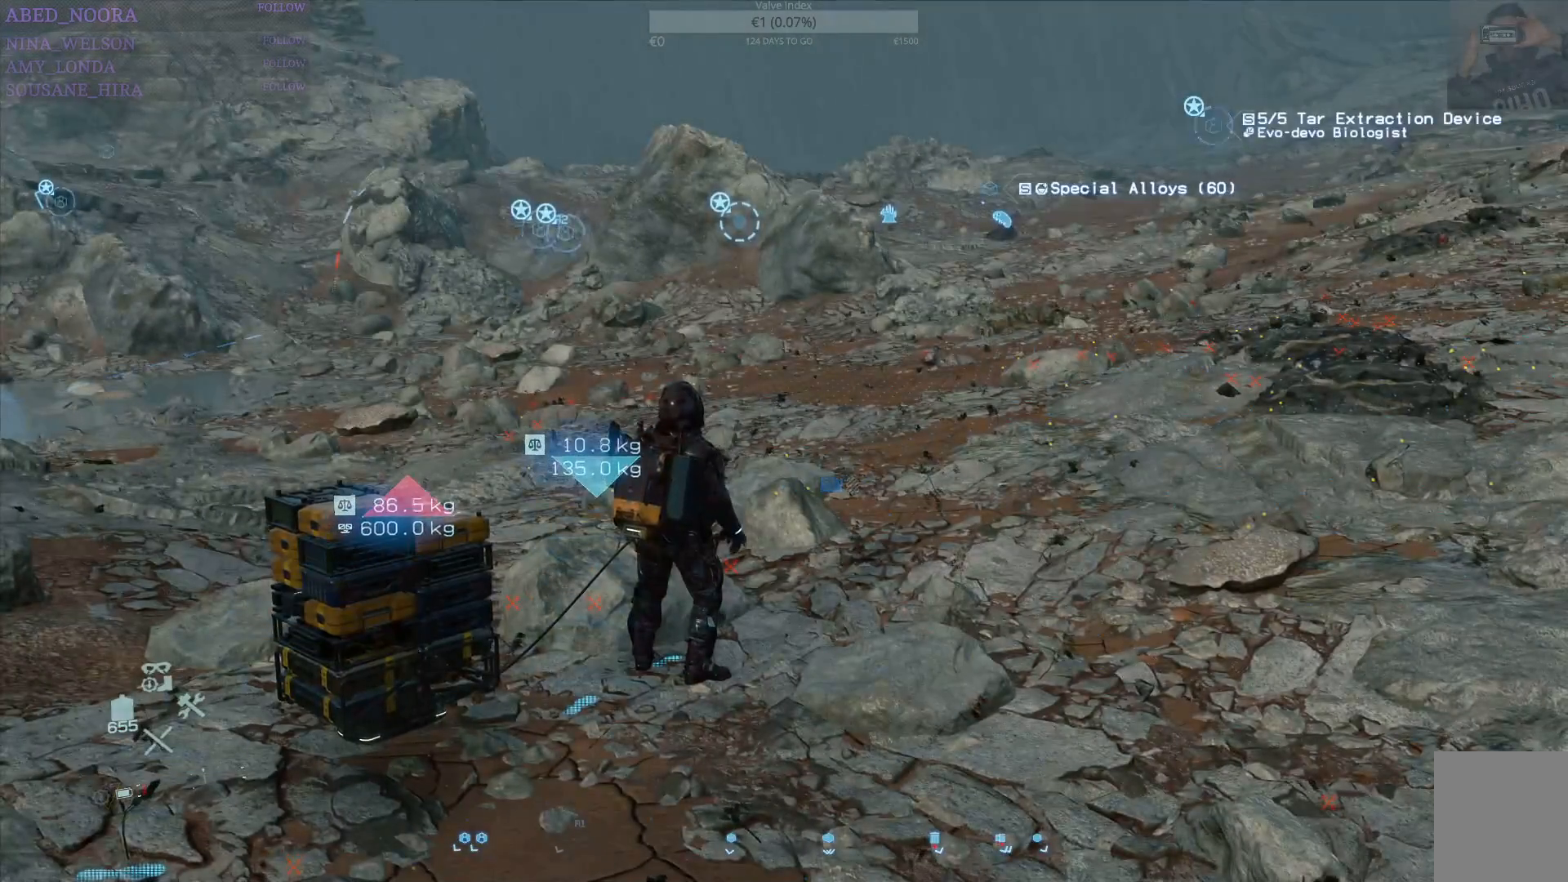
{"buttons": [], "left_stick": "up-right", "right_stick": "right", "events": []}
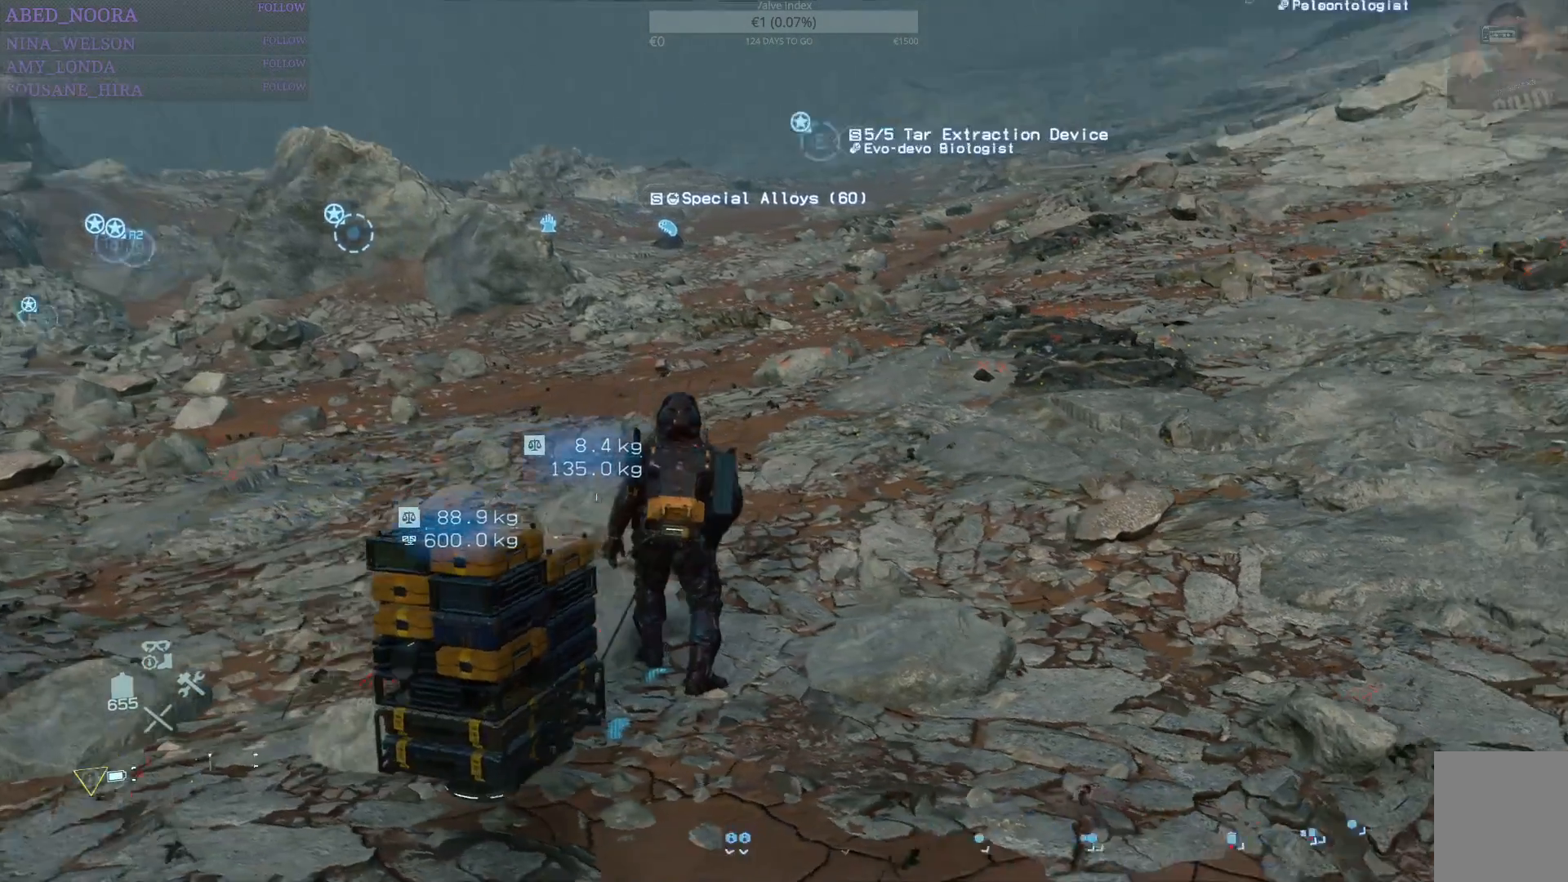
{"buttons": [], "left_stick": "up-right", "right_stick": "center", "events": [[50, "right_stick", "center"]]}
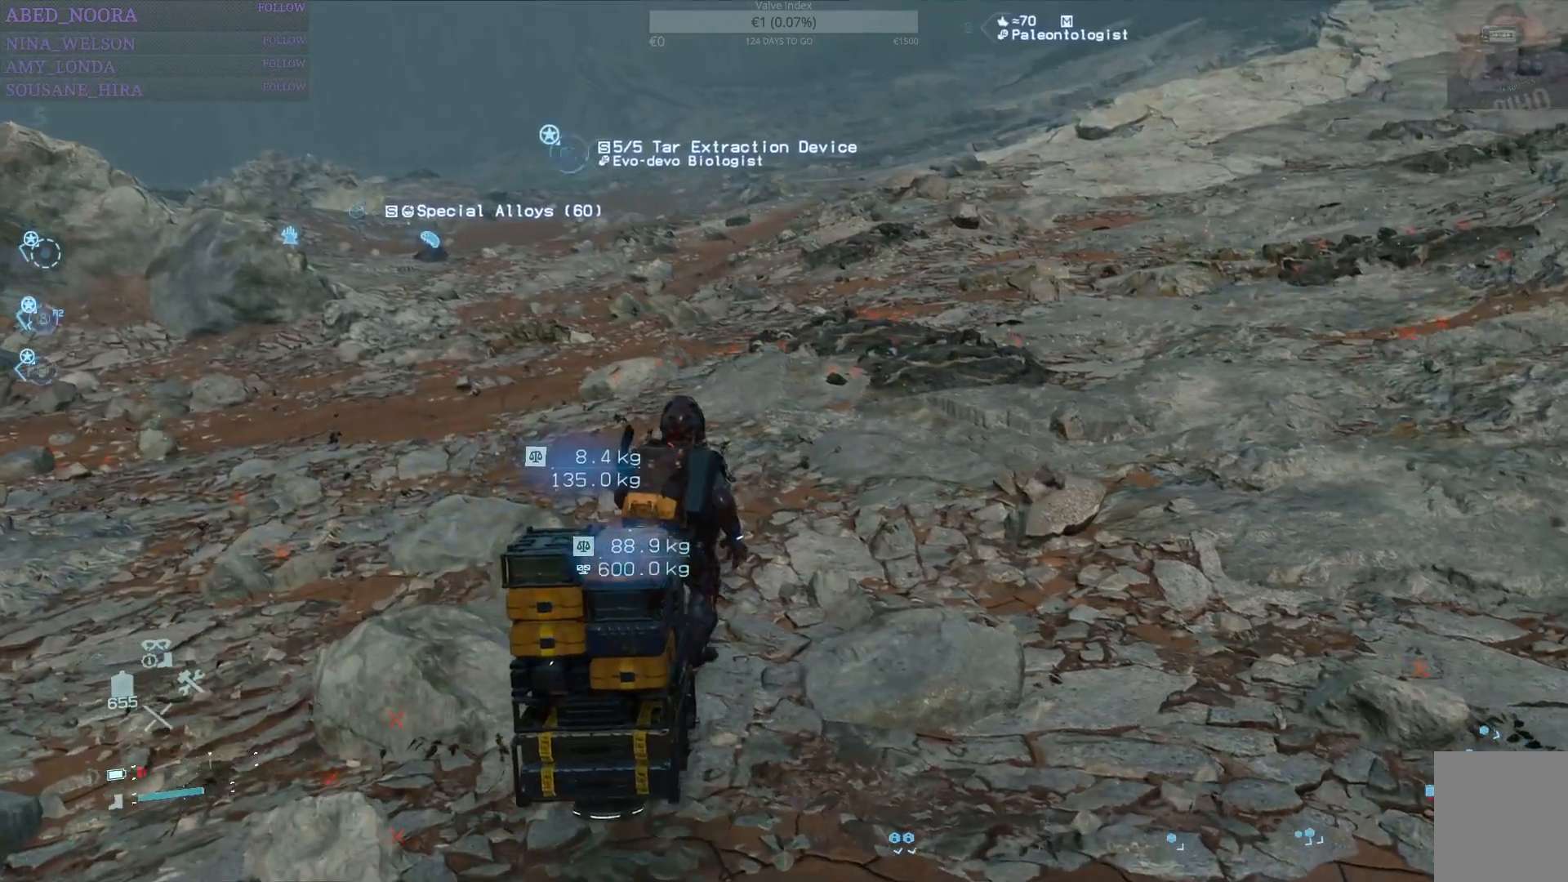
{"buttons": ["CIRCLE"], "left_stick": "up-right", "right_stick": "center", "events": [[267, "CIRCLE", "down"]]}
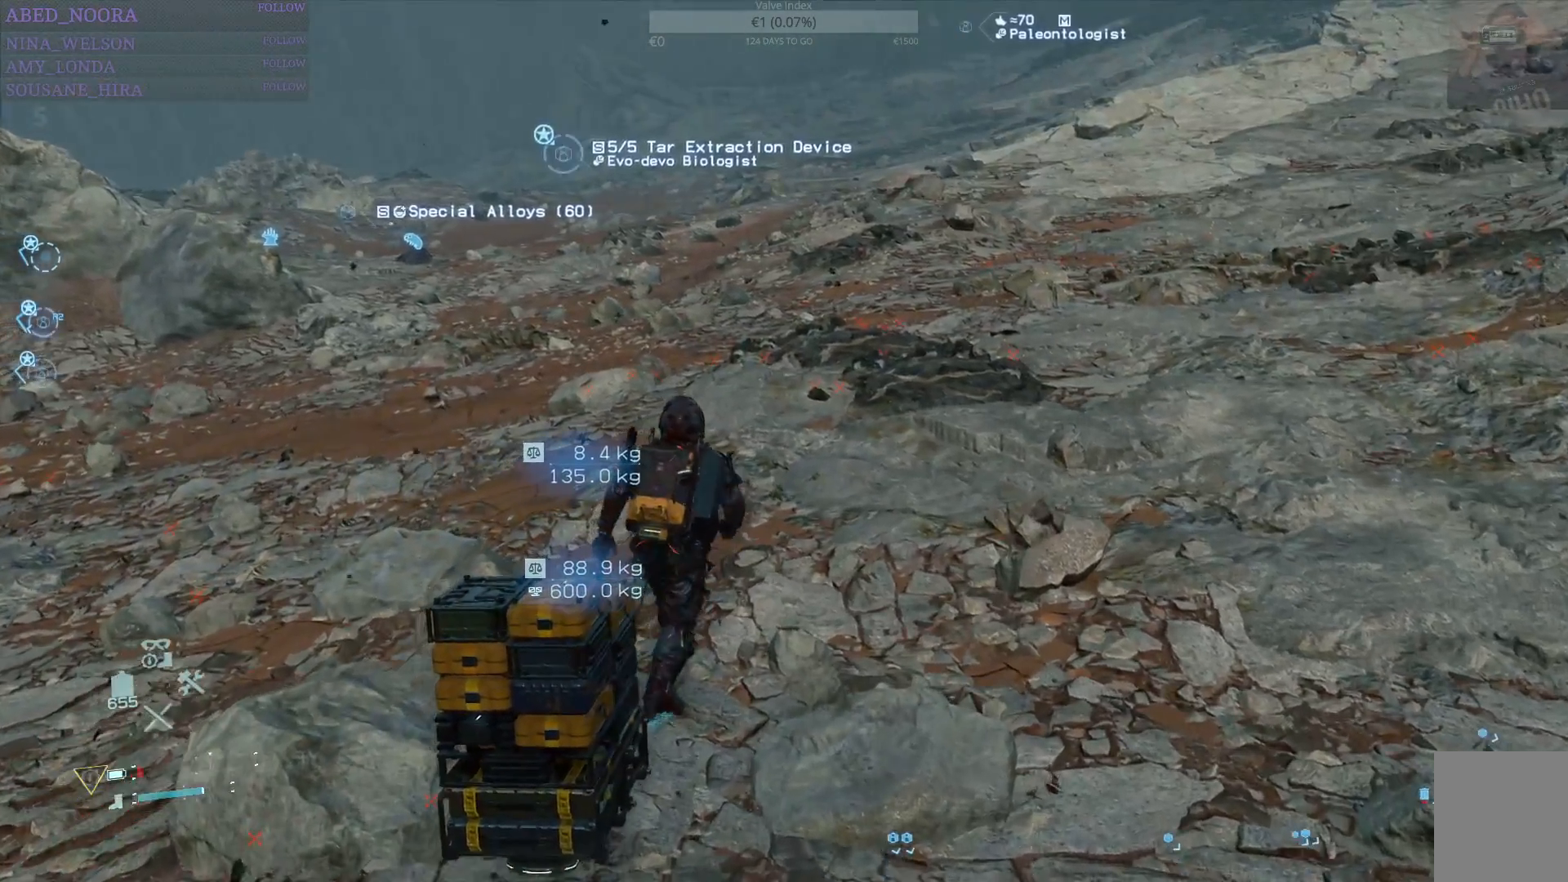
{"buttons": ["CIRCLE"], "left_stick": "center", "right_stick": "center", "events": [[83, "left_stick", "center"]]}
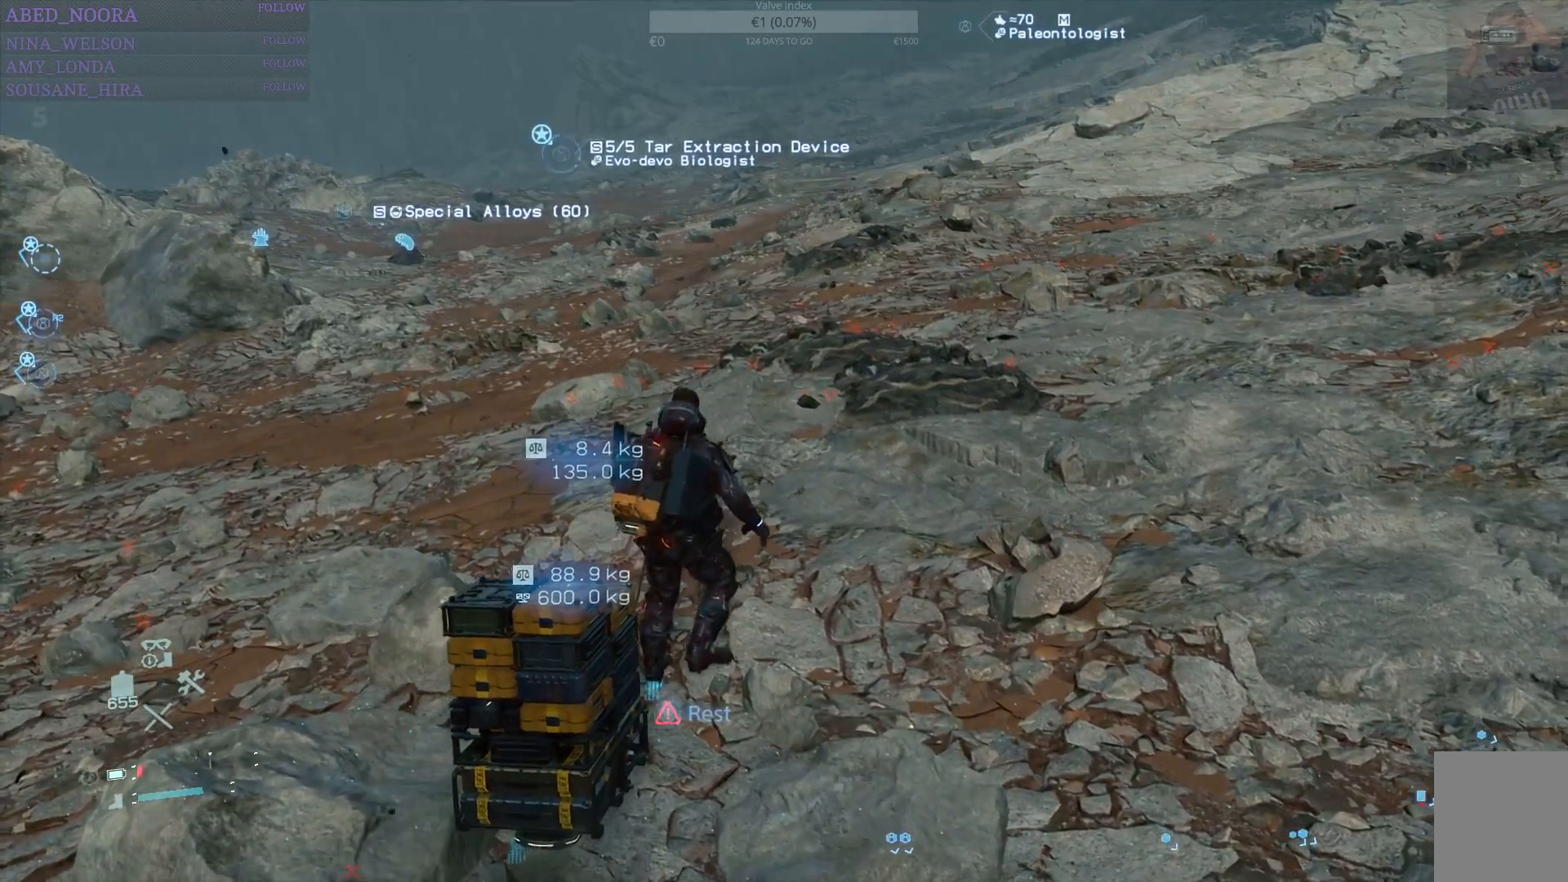
{"buttons": ["R1"], "left_stick": "up", "right_stick": "center", "events": [[100, "CIRCLE", "up"], [167, "left_stick", "up"], [467, "R1", "down"]]}
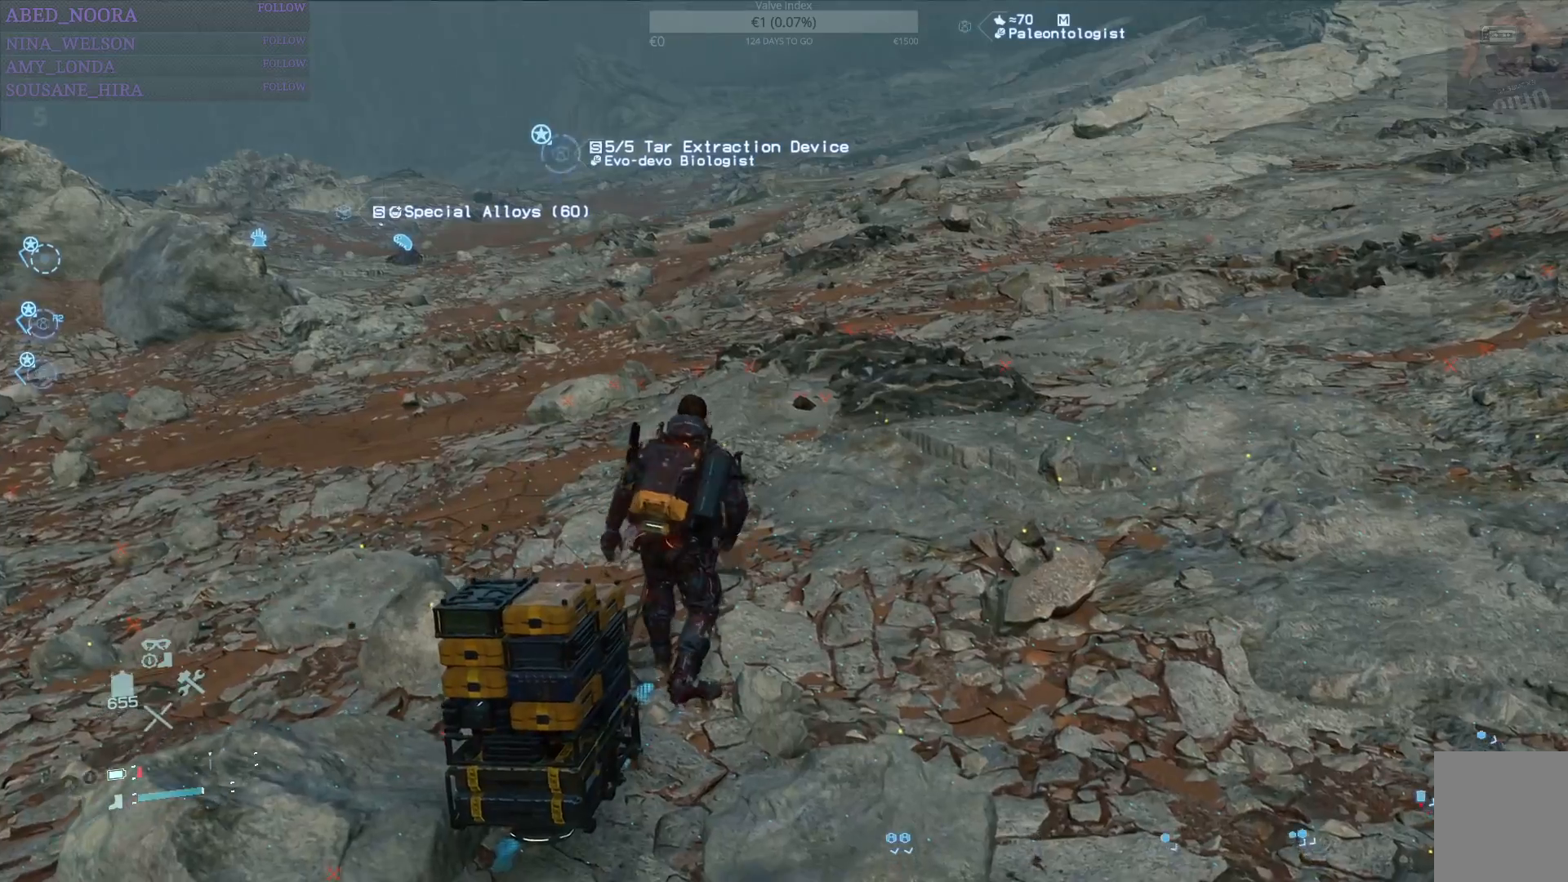
{"buttons": [], "left_stick": "up", "right_stick": "right", "events": [[67, "R1", "up"], [400, "right_stick", "right"]]}
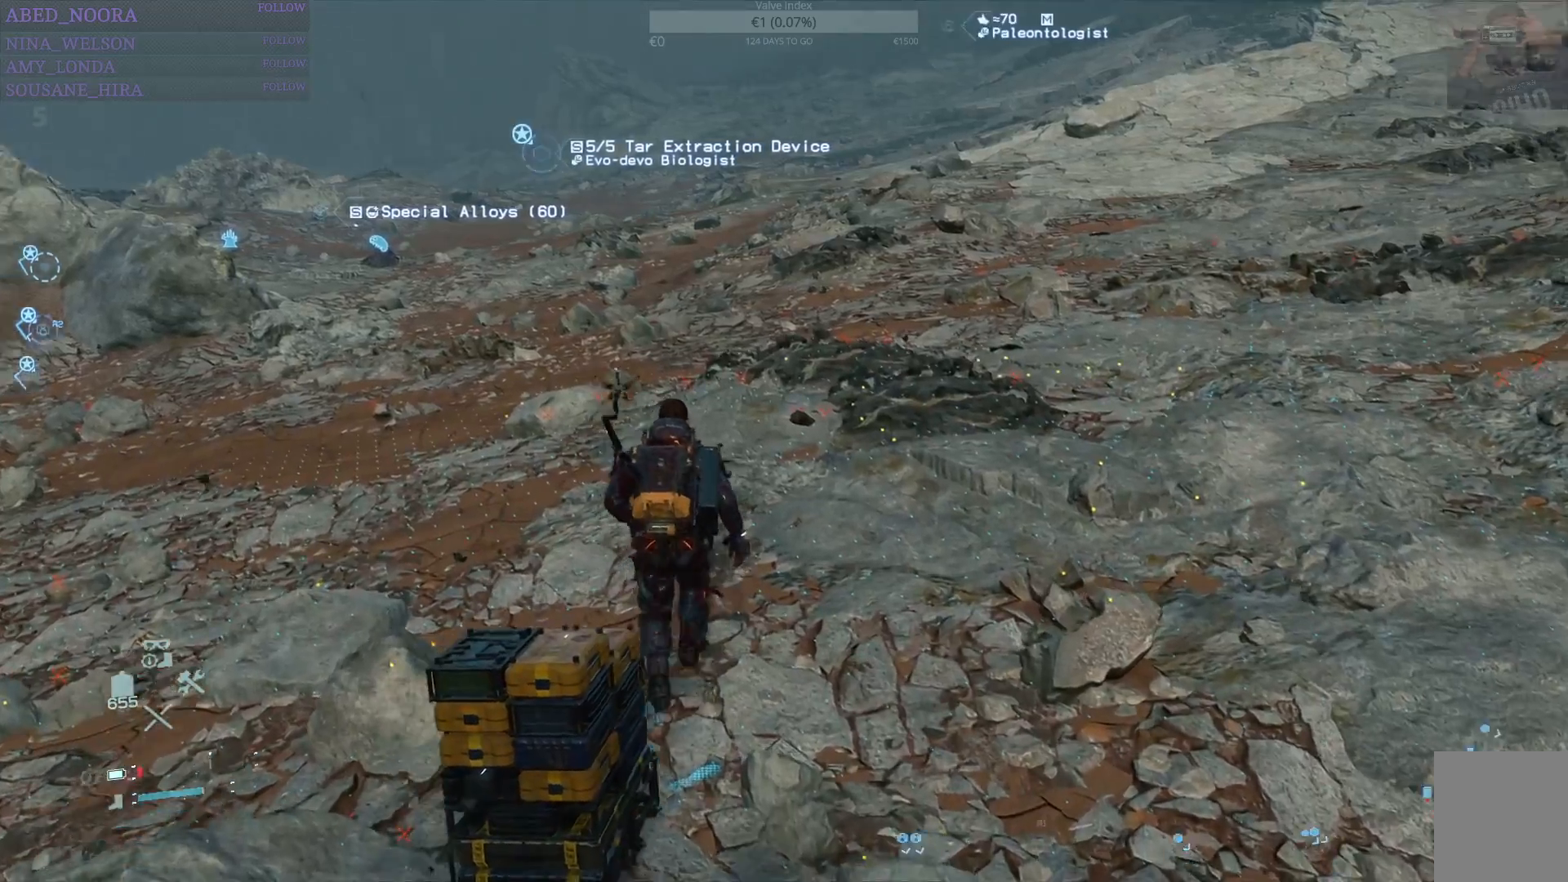
{"buttons": [], "left_stick": "up", "right_stick": "center", "events": [[150, "right_stick", "center"]]}
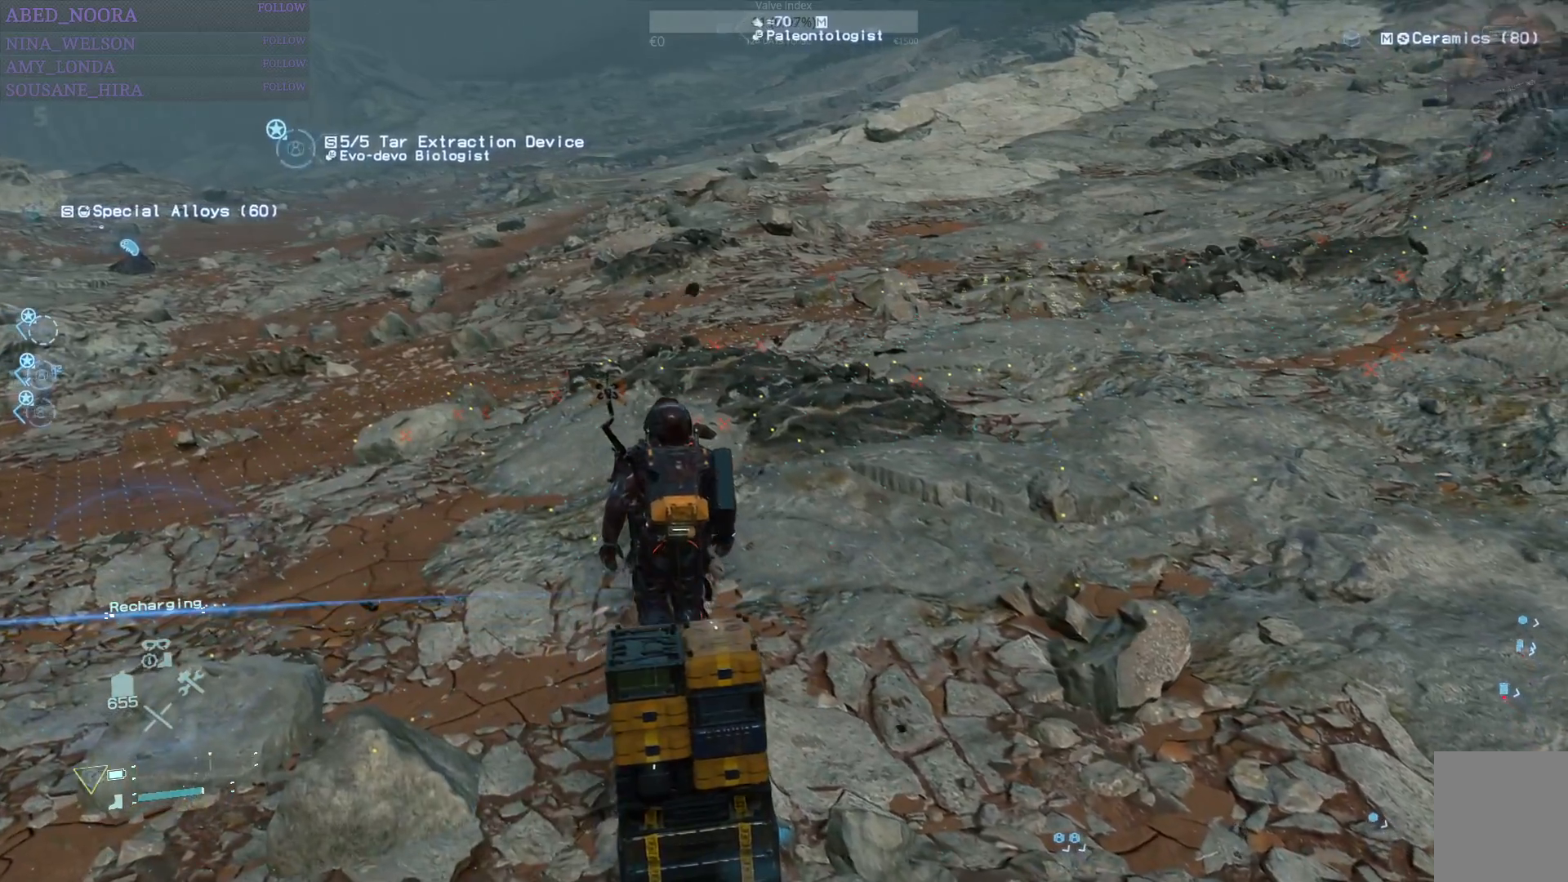
{"buttons": [], "left_stick": "up", "right_stick": "center", "events": []}
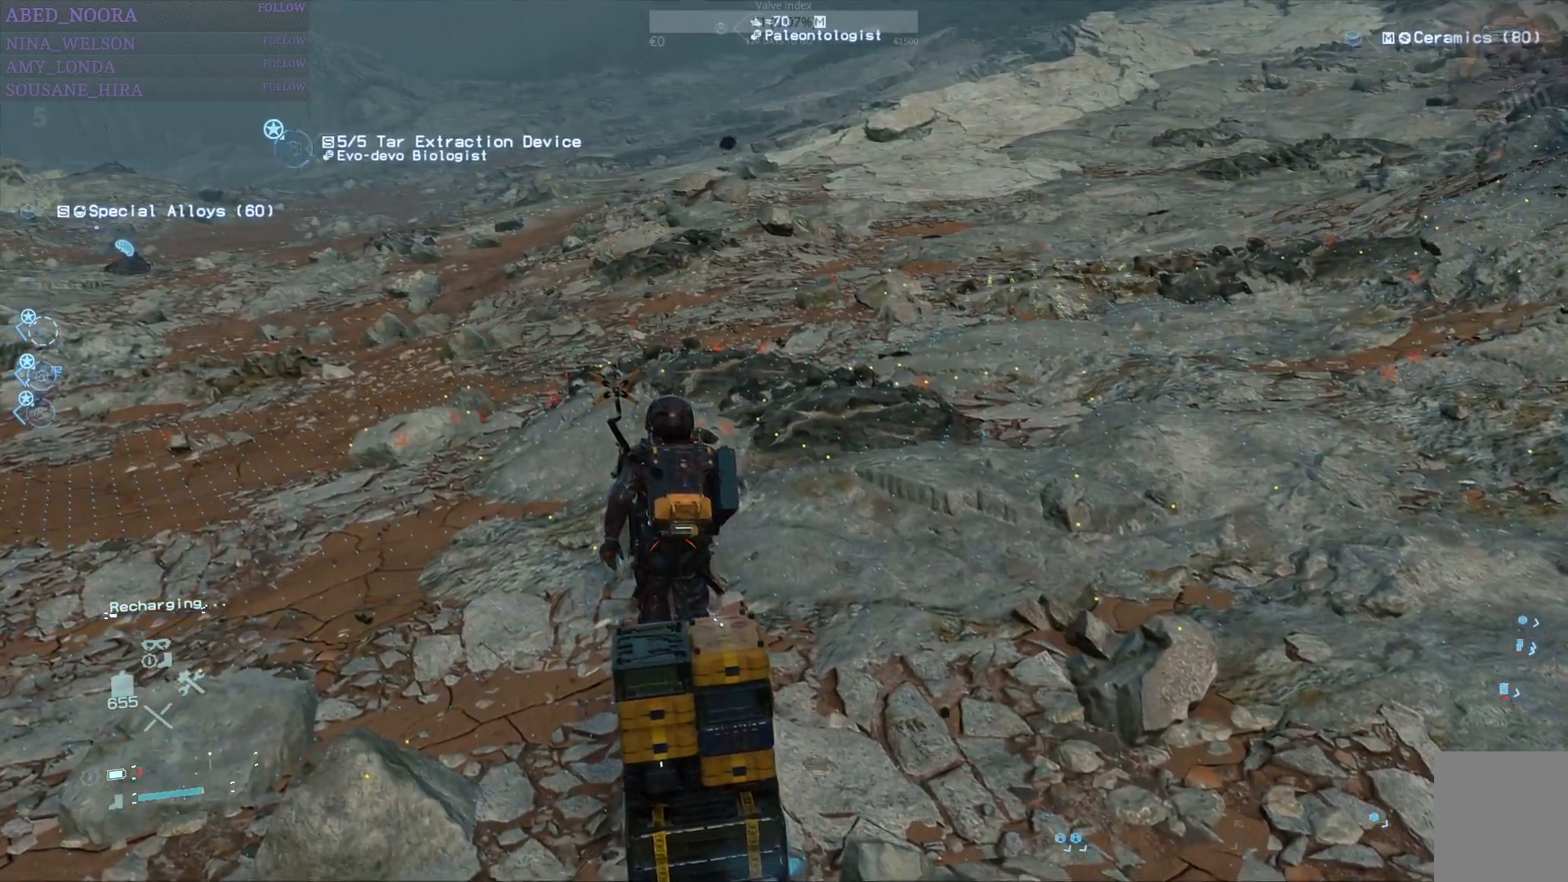
{"buttons": ["DPAD_LEFT"], "left_stick": "center", "right_stick": "center", "events": [[167, "left_stick", "center"], [250, "DPAD_LEFT", "down"]]}
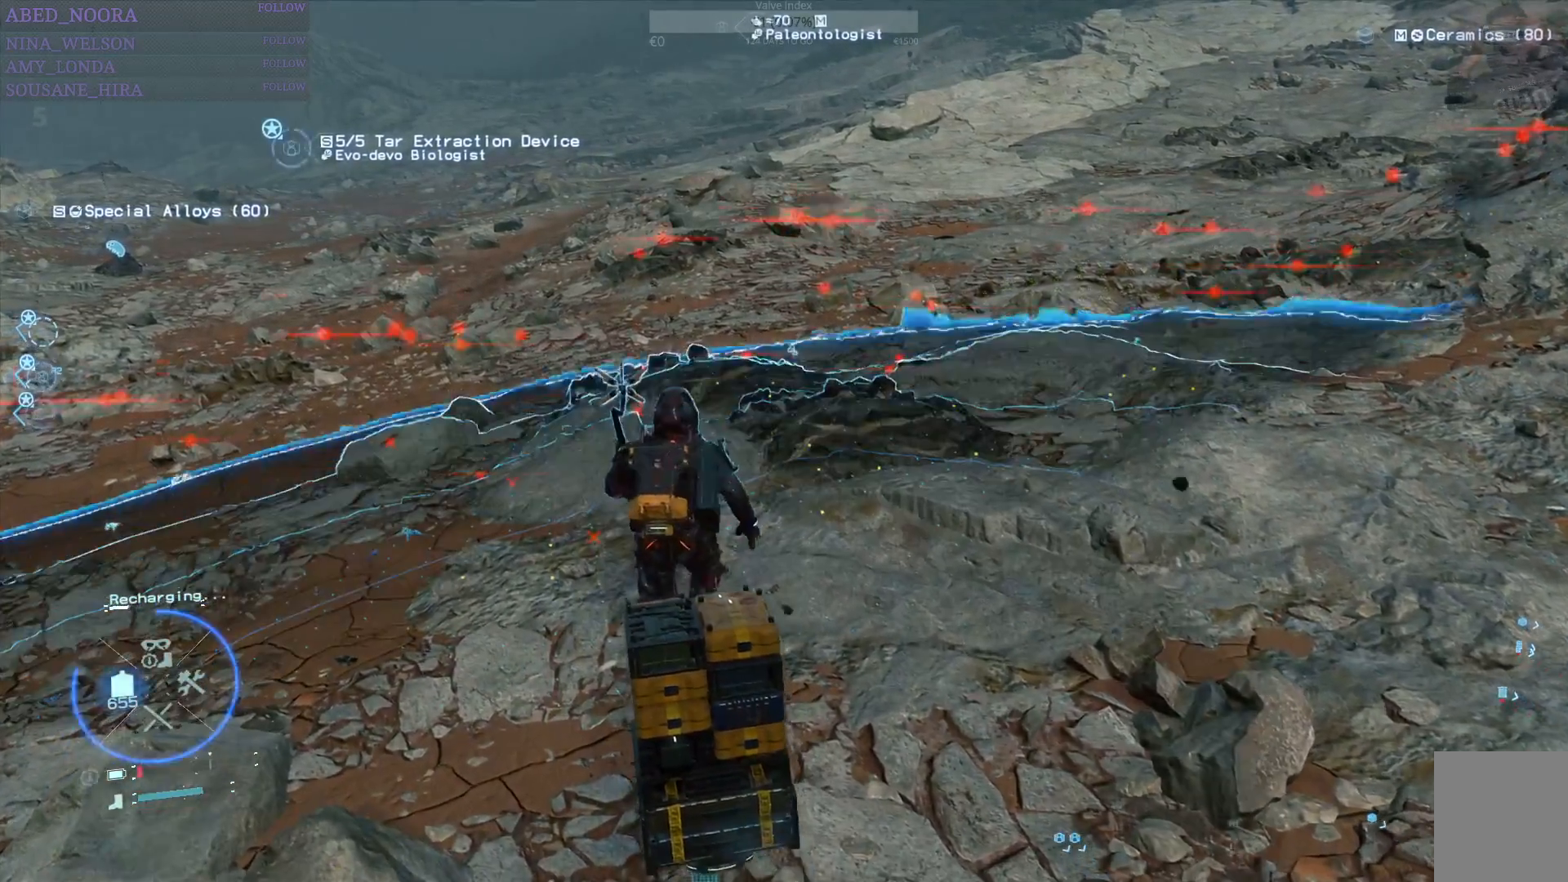
{"buttons": ["DPAD_LEFT"], "left_stick": "center", "right_stick": "center", "events": []}
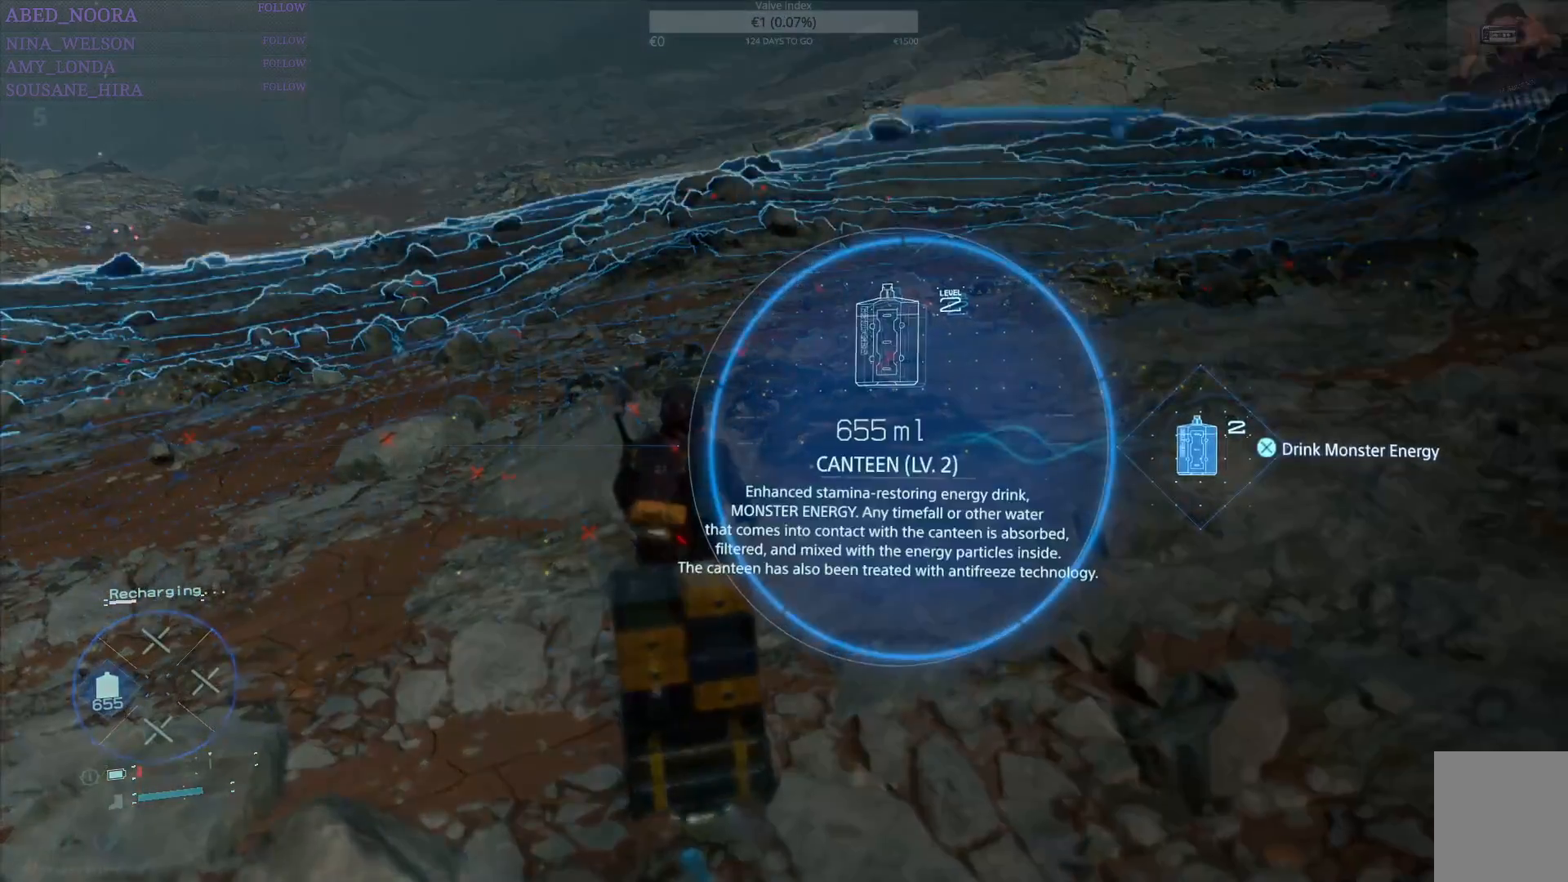
{"buttons": [], "left_stick": "center", "right_stick": "center", "events": [[467, "DPAD_LEFT", "up"]]}
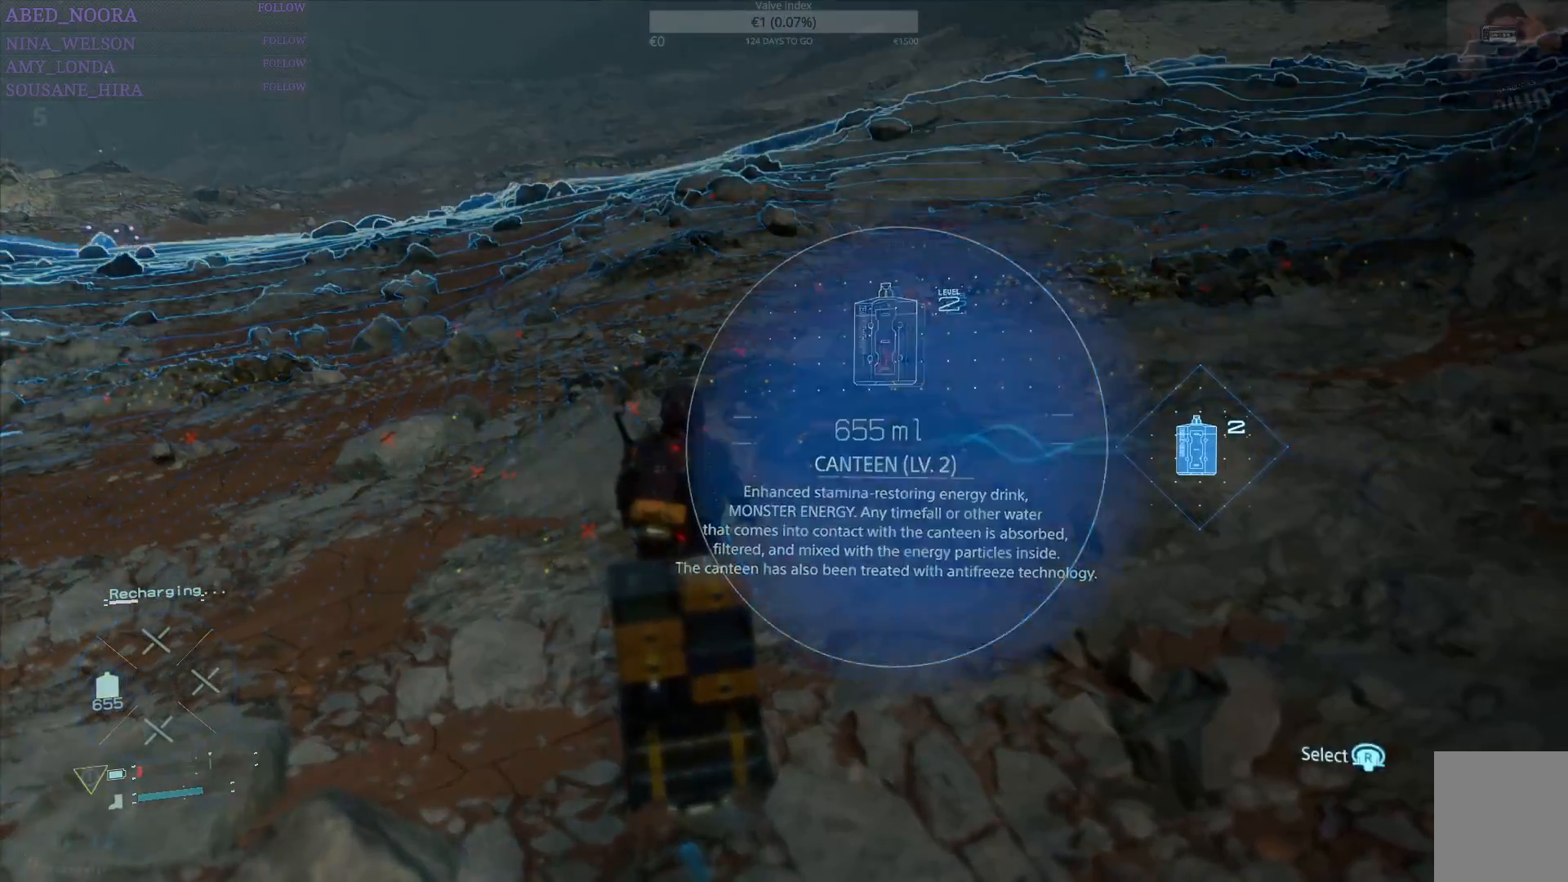
{"buttons": [], "left_stick": "up-left", "right_stick": "center", "events": [[217, "left_stick", "up-left"]]}
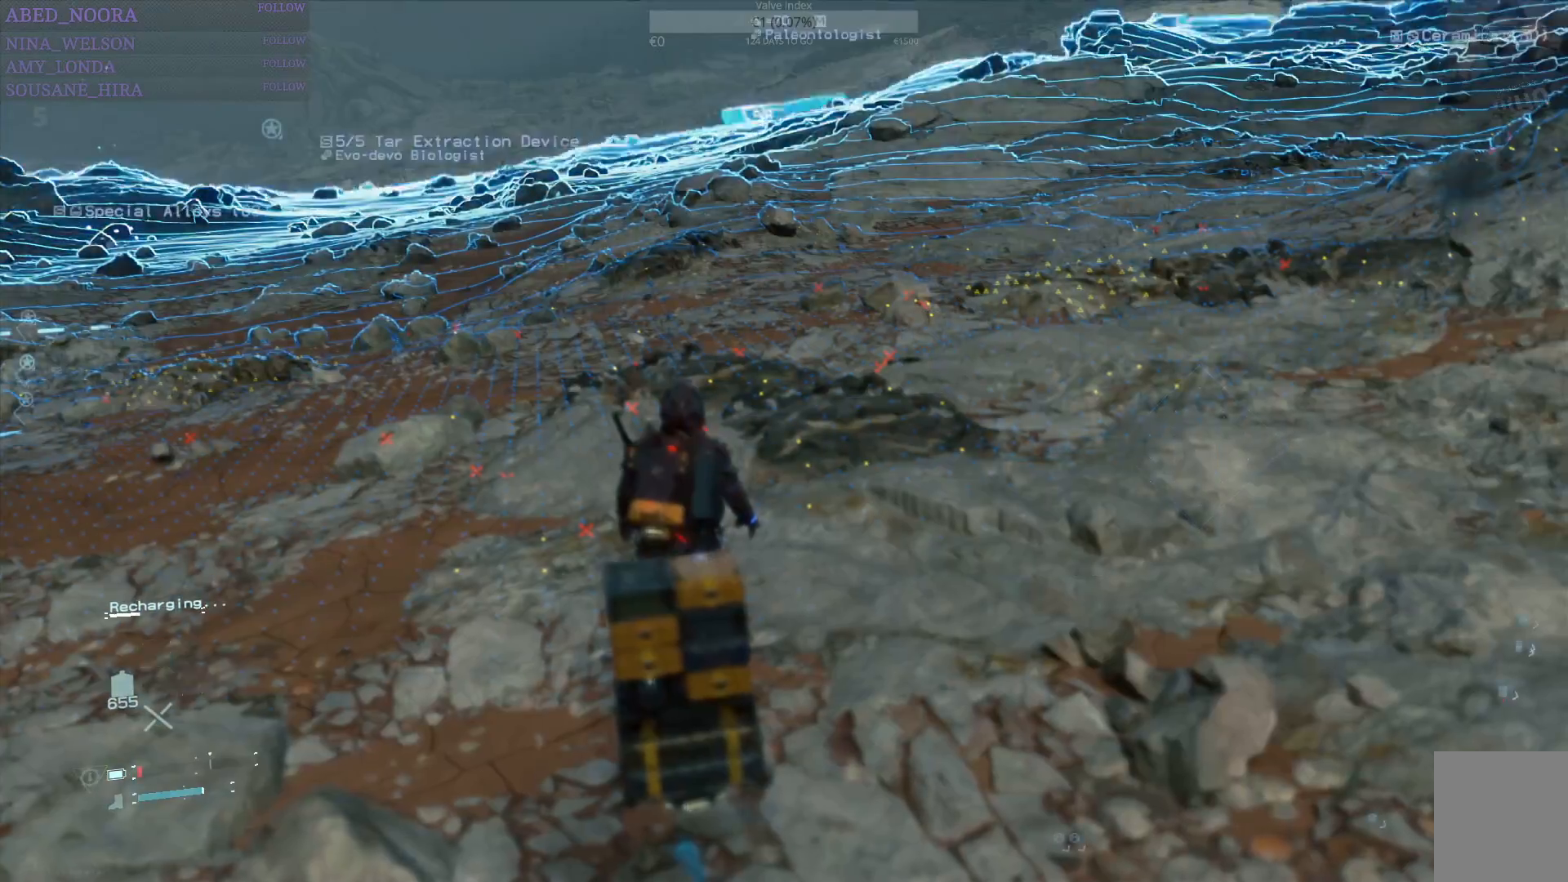
{"buttons": [], "left_stick": "up-left", "right_stick": "center", "events": []}
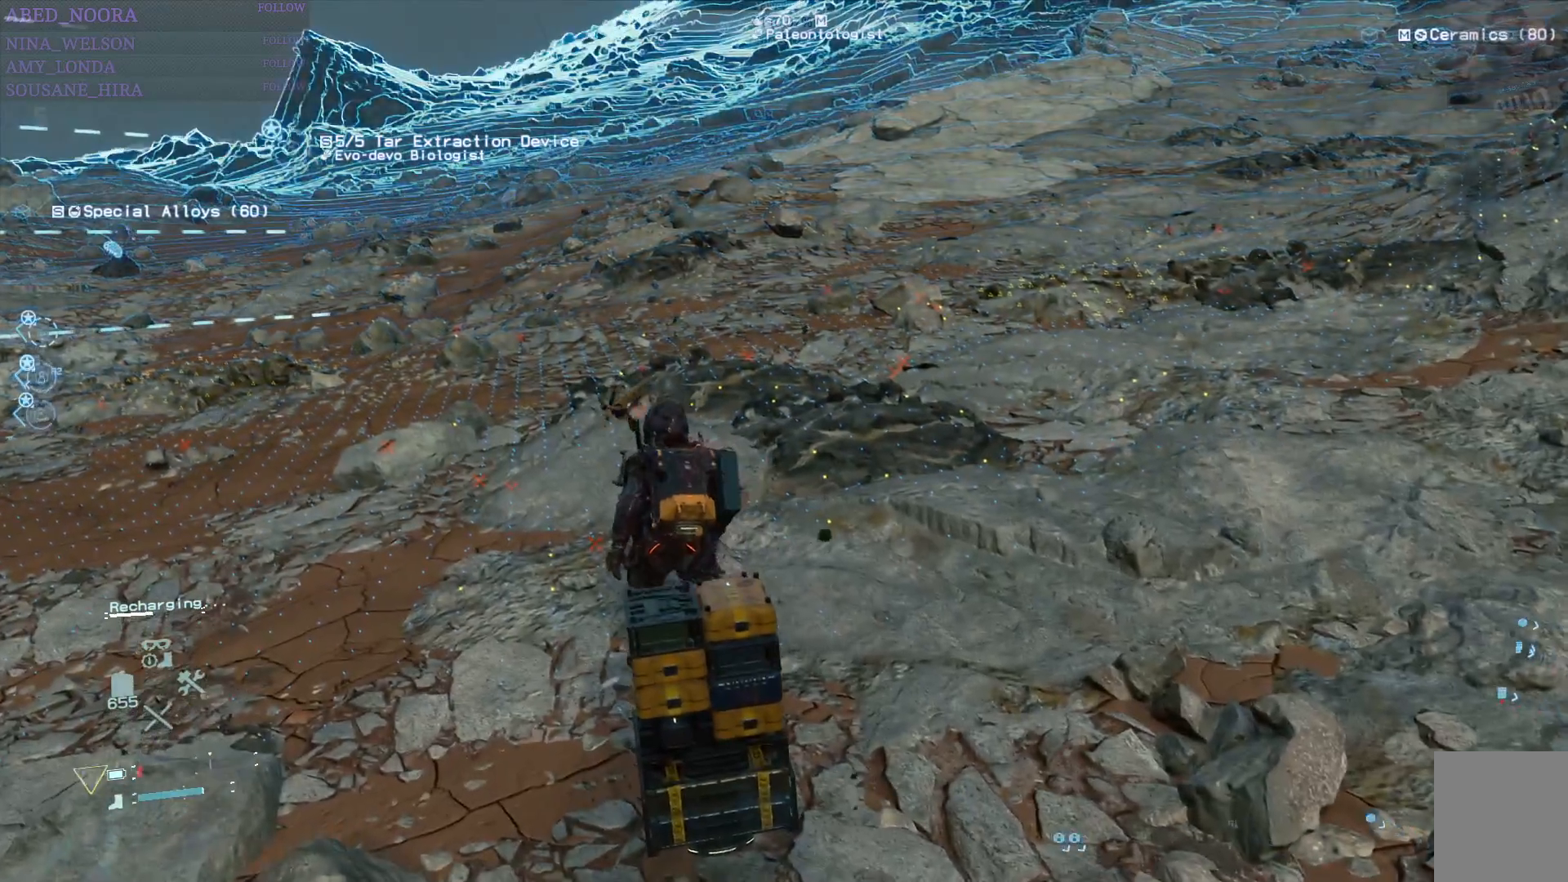
{"buttons": [], "left_stick": "up-left", "right_stick": "center", "events": [[300, "right_stick", "right"], [500, "right_stick", "center"]]}
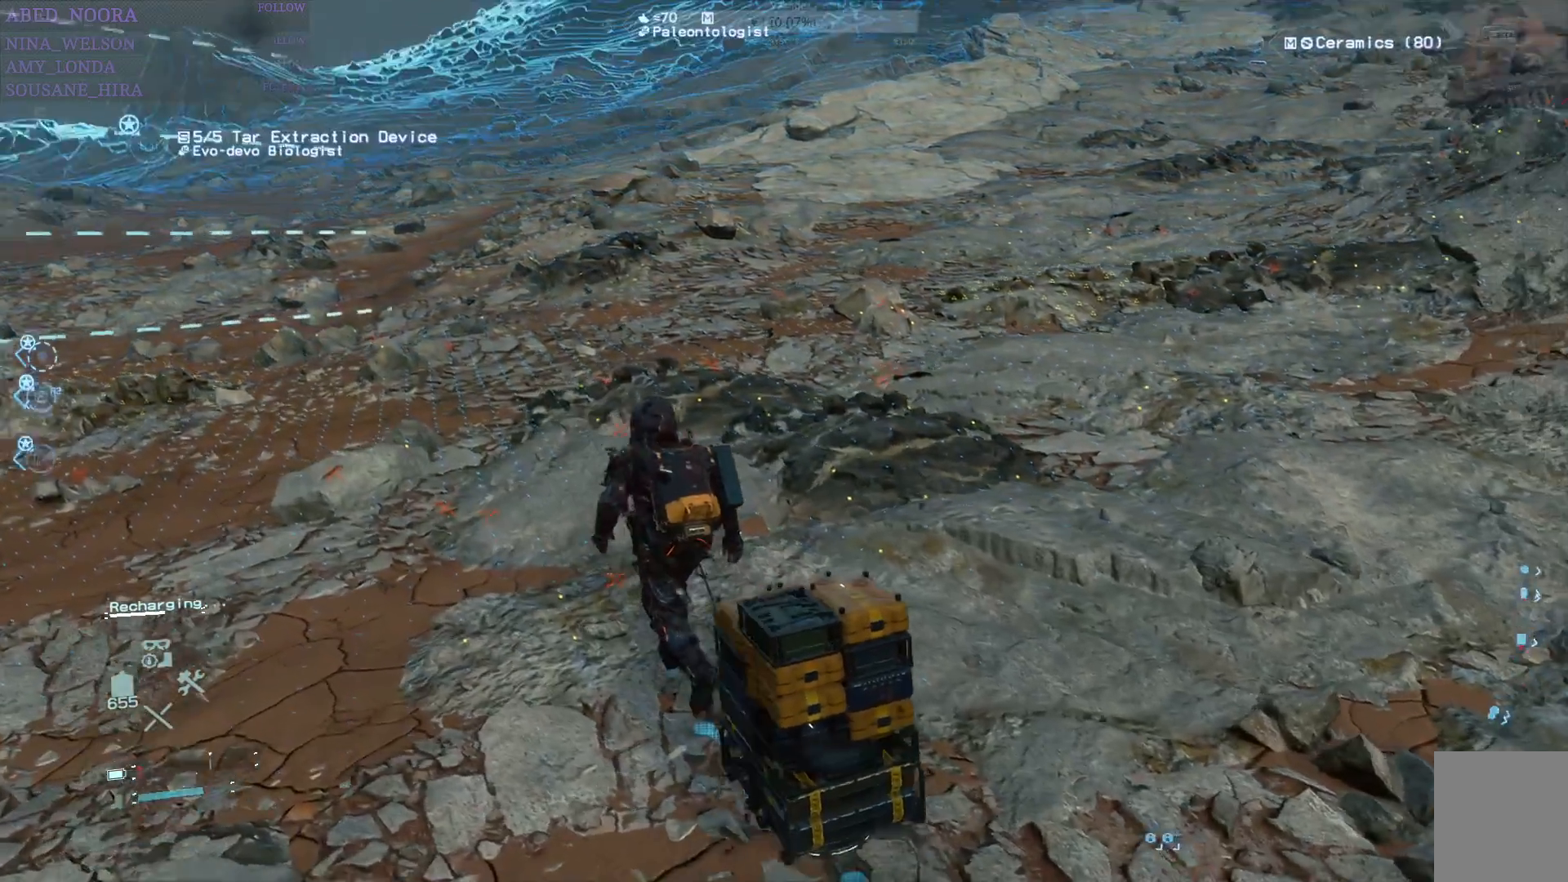
{"buttons": [], "left_stick": "up-left", "right_stick": "center", "events": []}
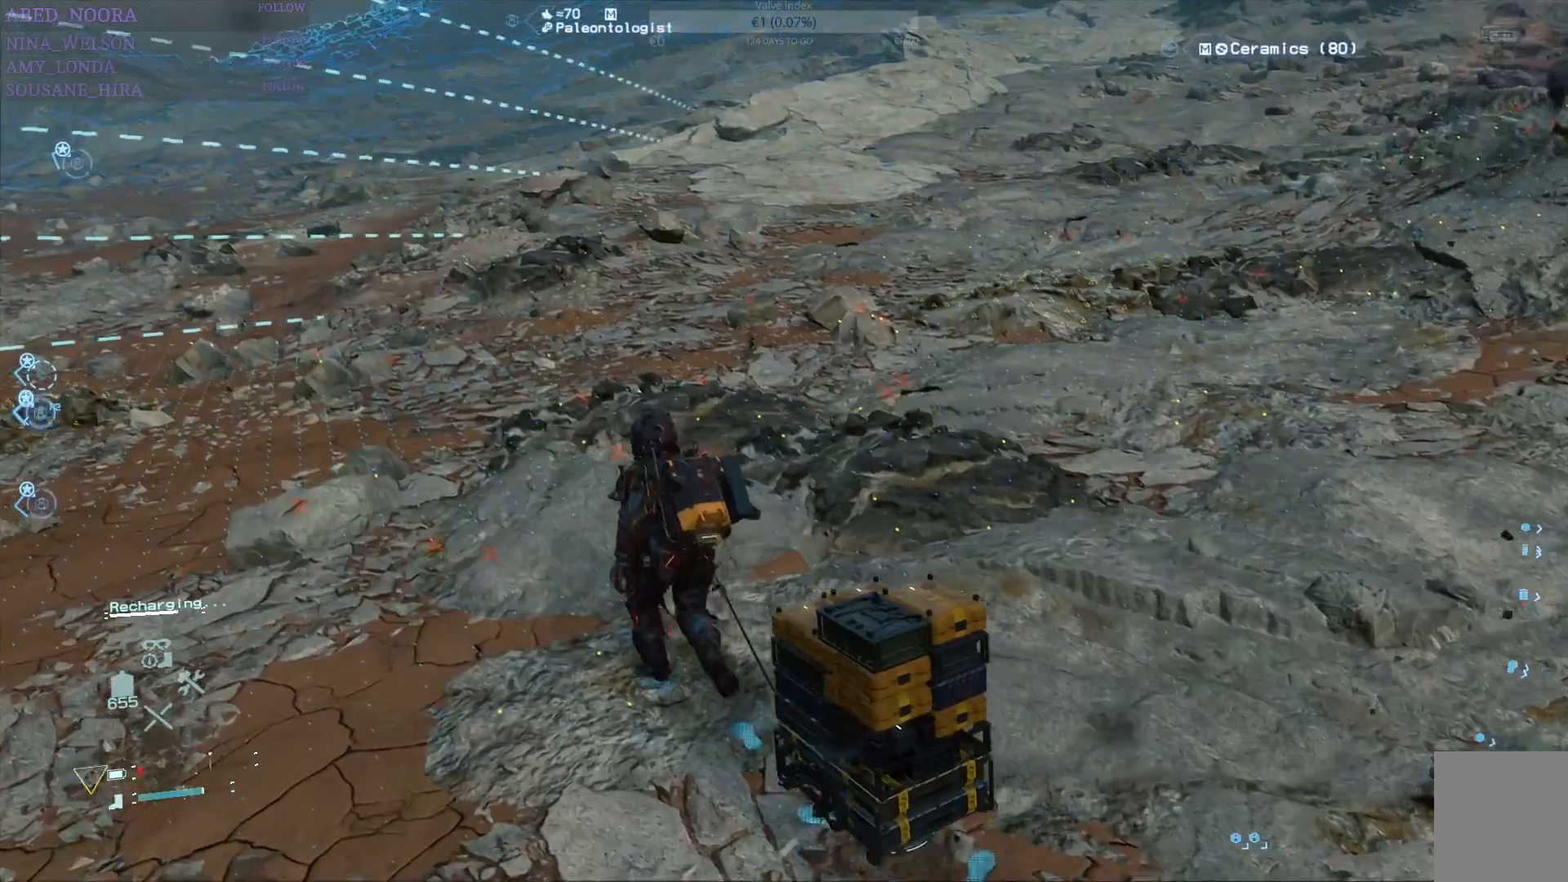
{"buttons": [], "left_stick": "up", "right_stick": "left", "events": [[250, "right_stick", "left"], [383, "left_stick", "up"]]}
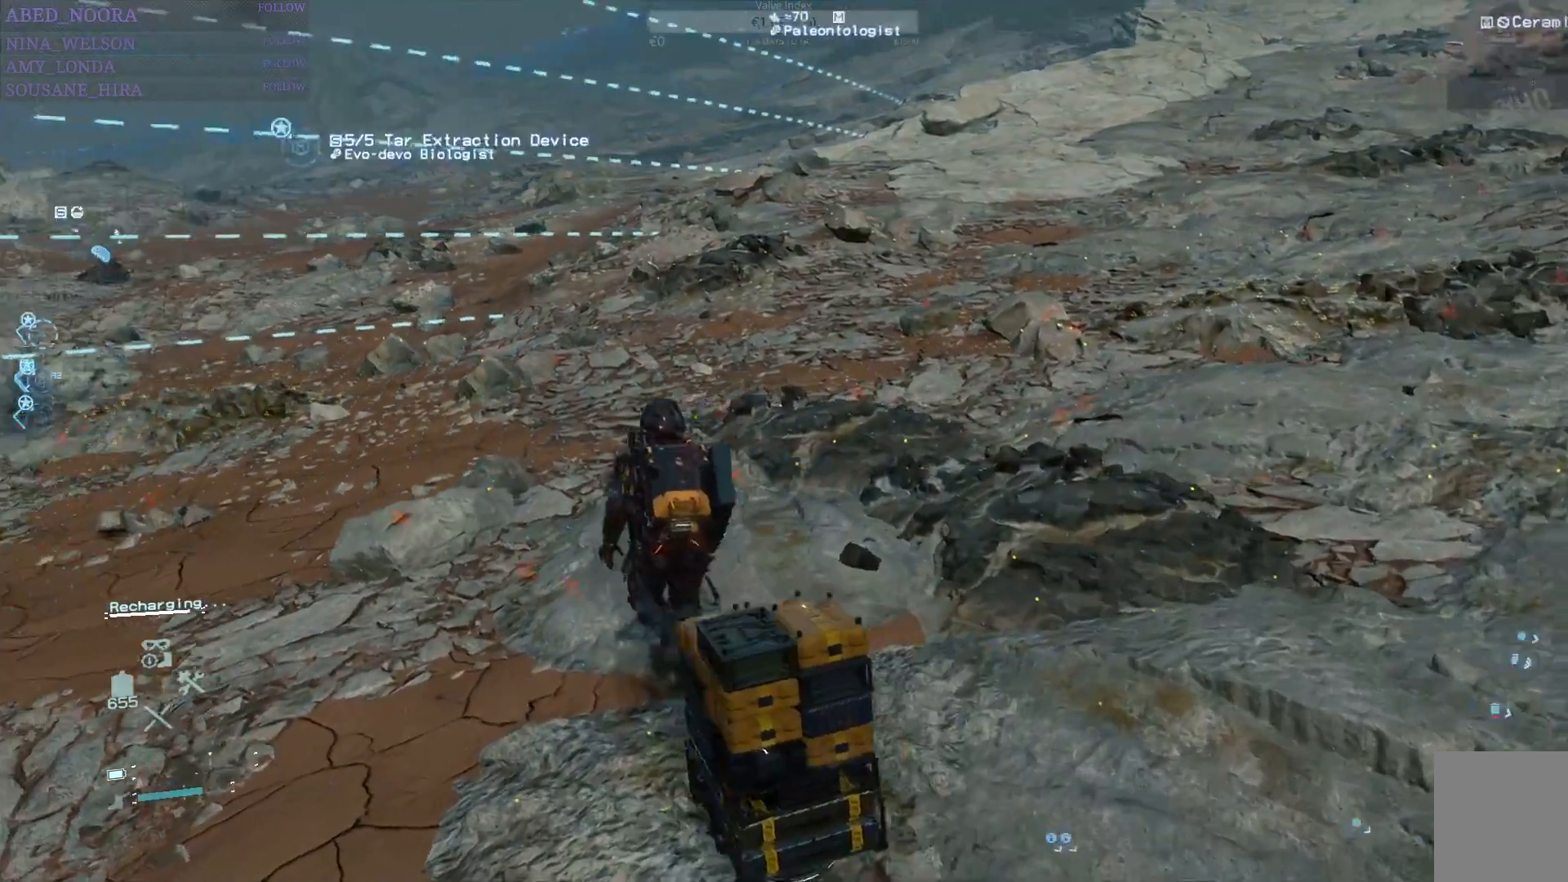
{"buttons": [], "left_stick": "up", "right_stick": "center", "events": [[367, "right_stick", "center"]]}
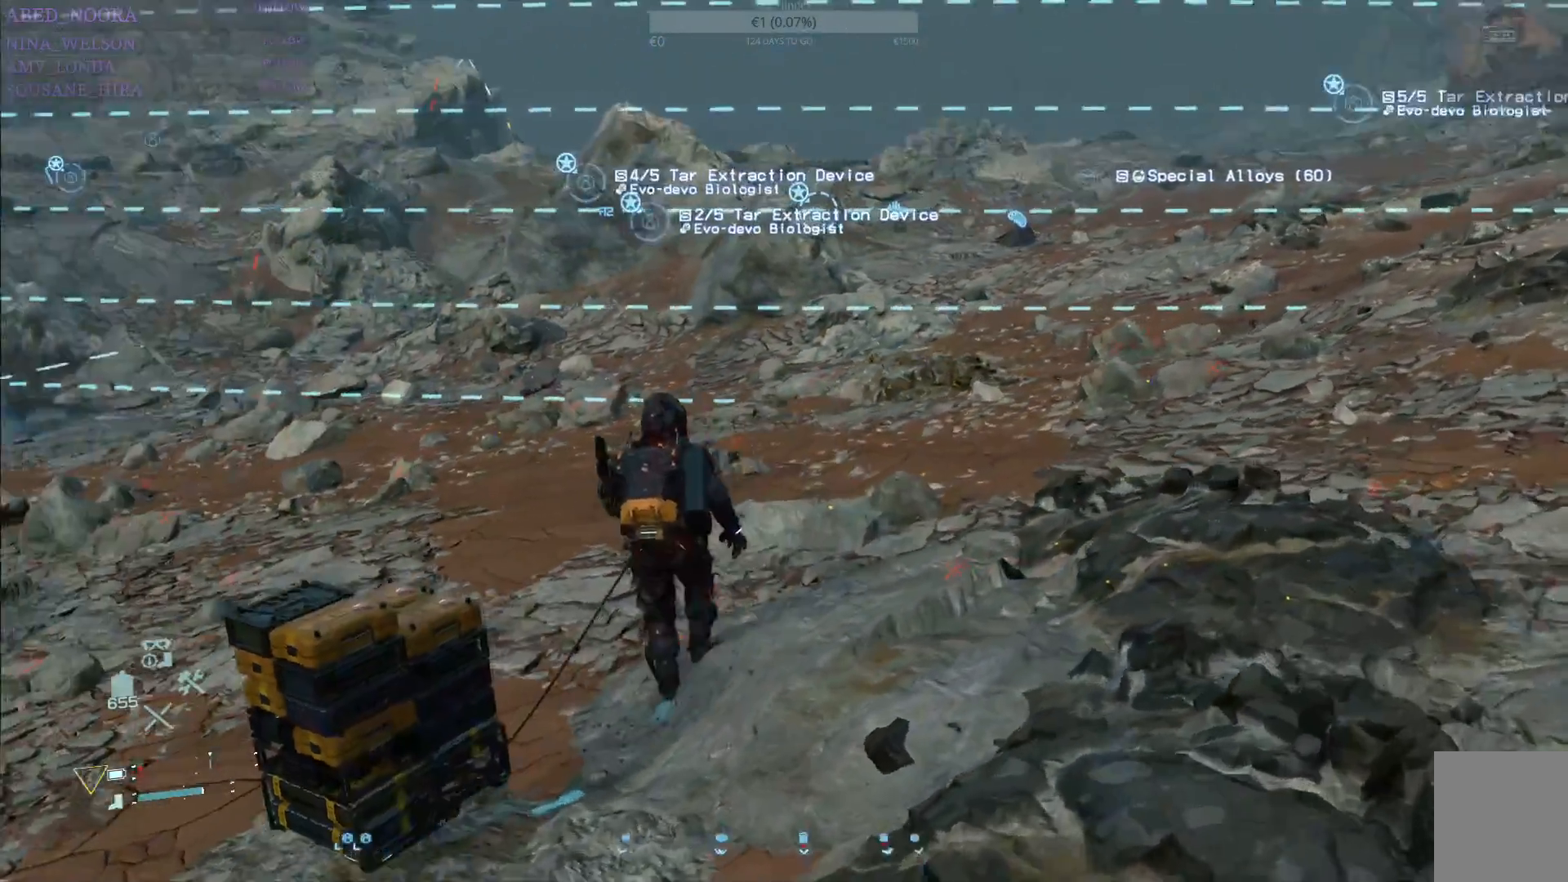
{"buttons": [], "left_stick": "up", "right_stick": "center", "events": []}
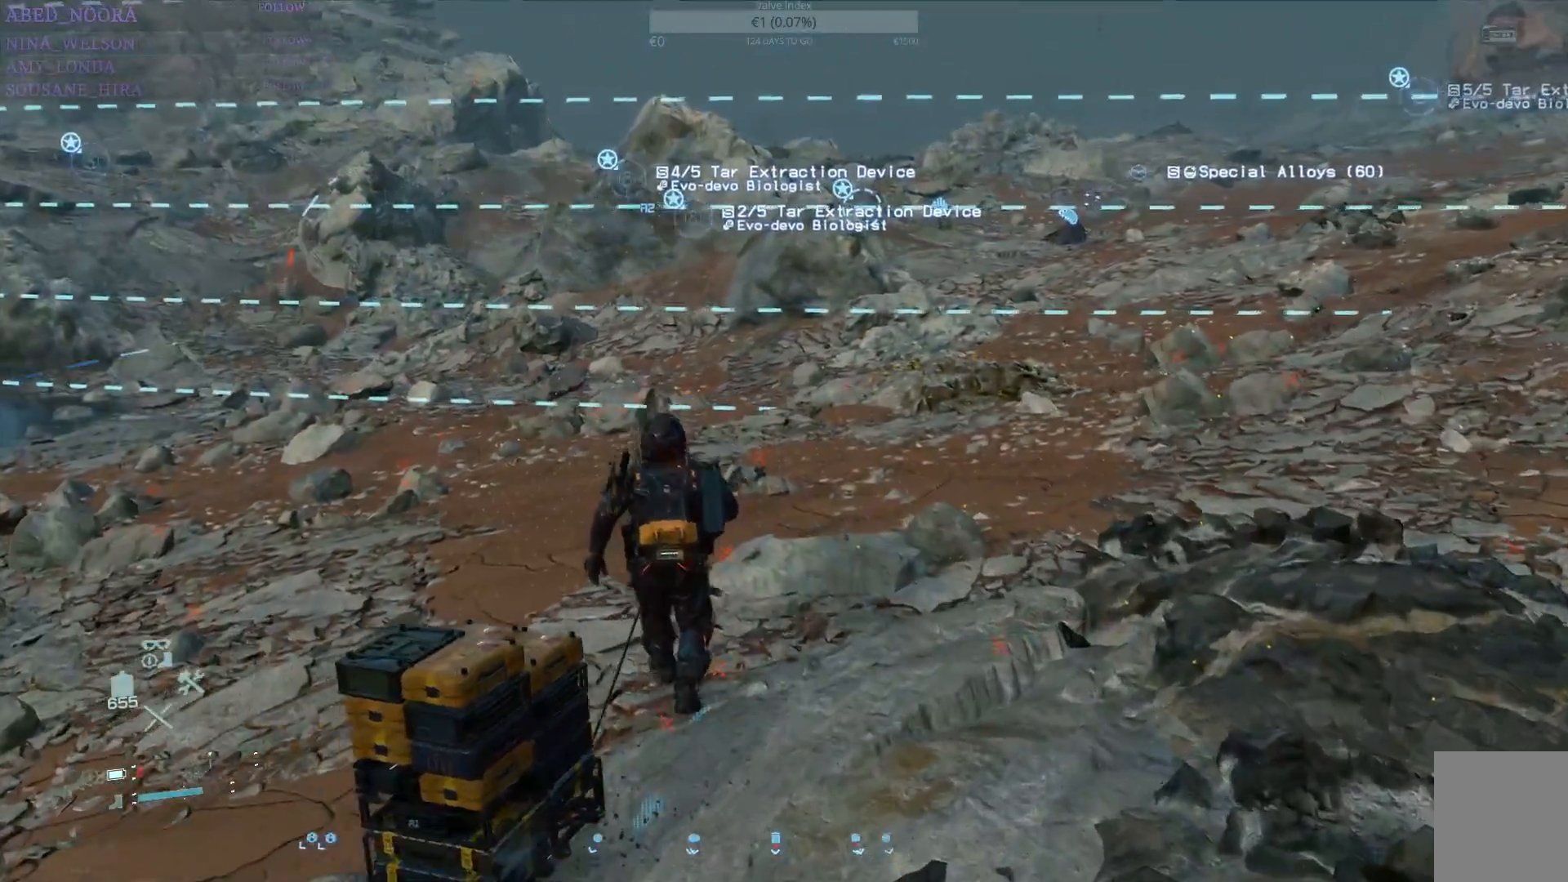
{"buttons": [], "left_stick": "up", "right_stick": "center", "events": [[50, "right_stick", "left"], [467, "right_stick", "center"]]}
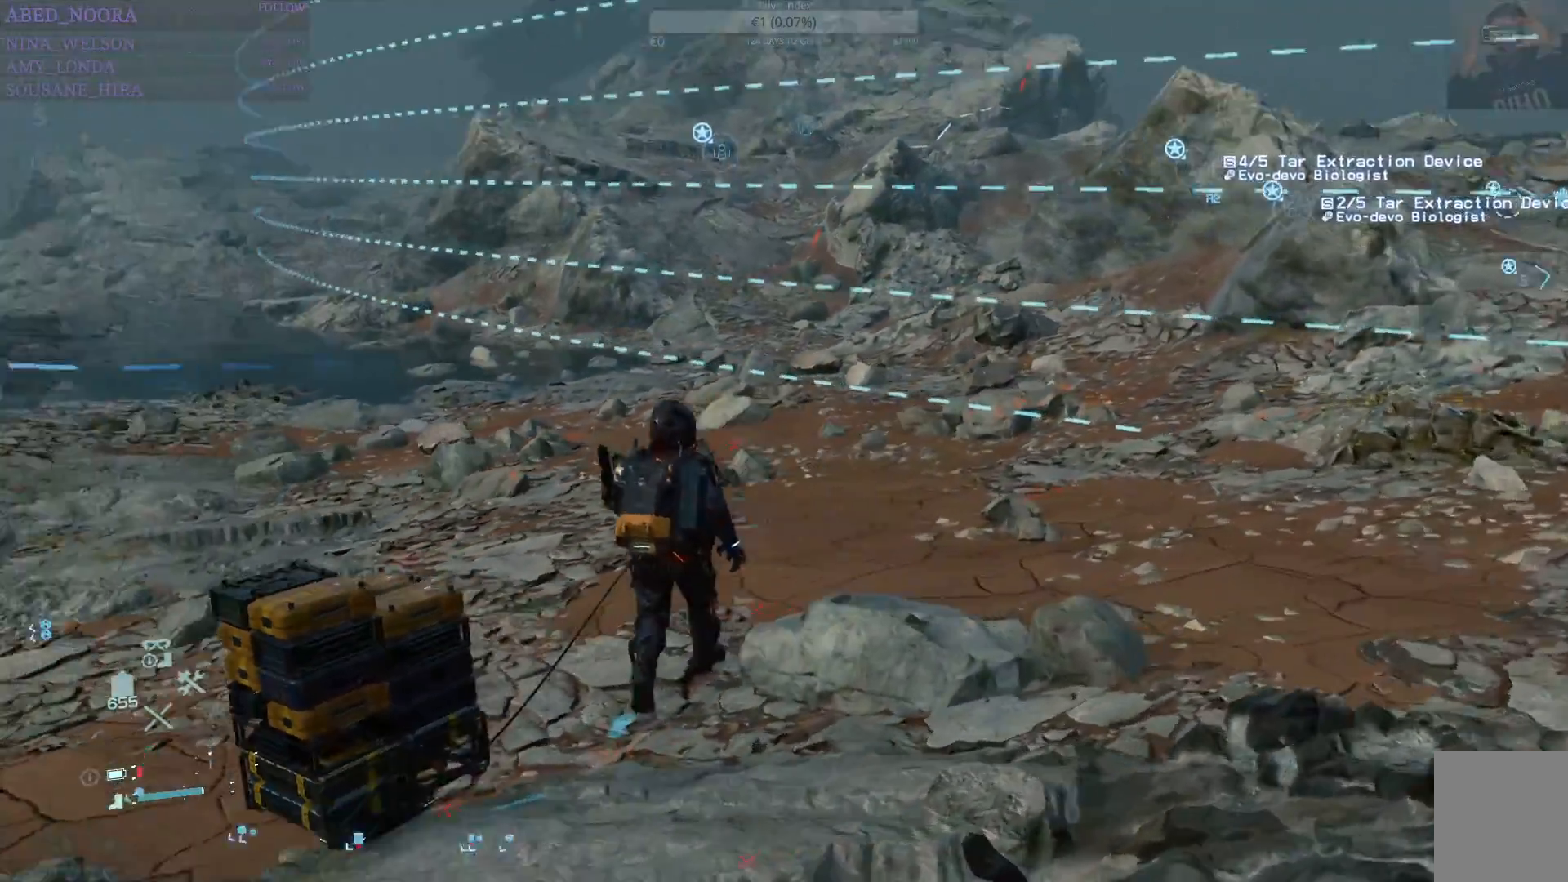
{"buttons": [], "left_stick": "up", "right_stick": "center", "events": []}
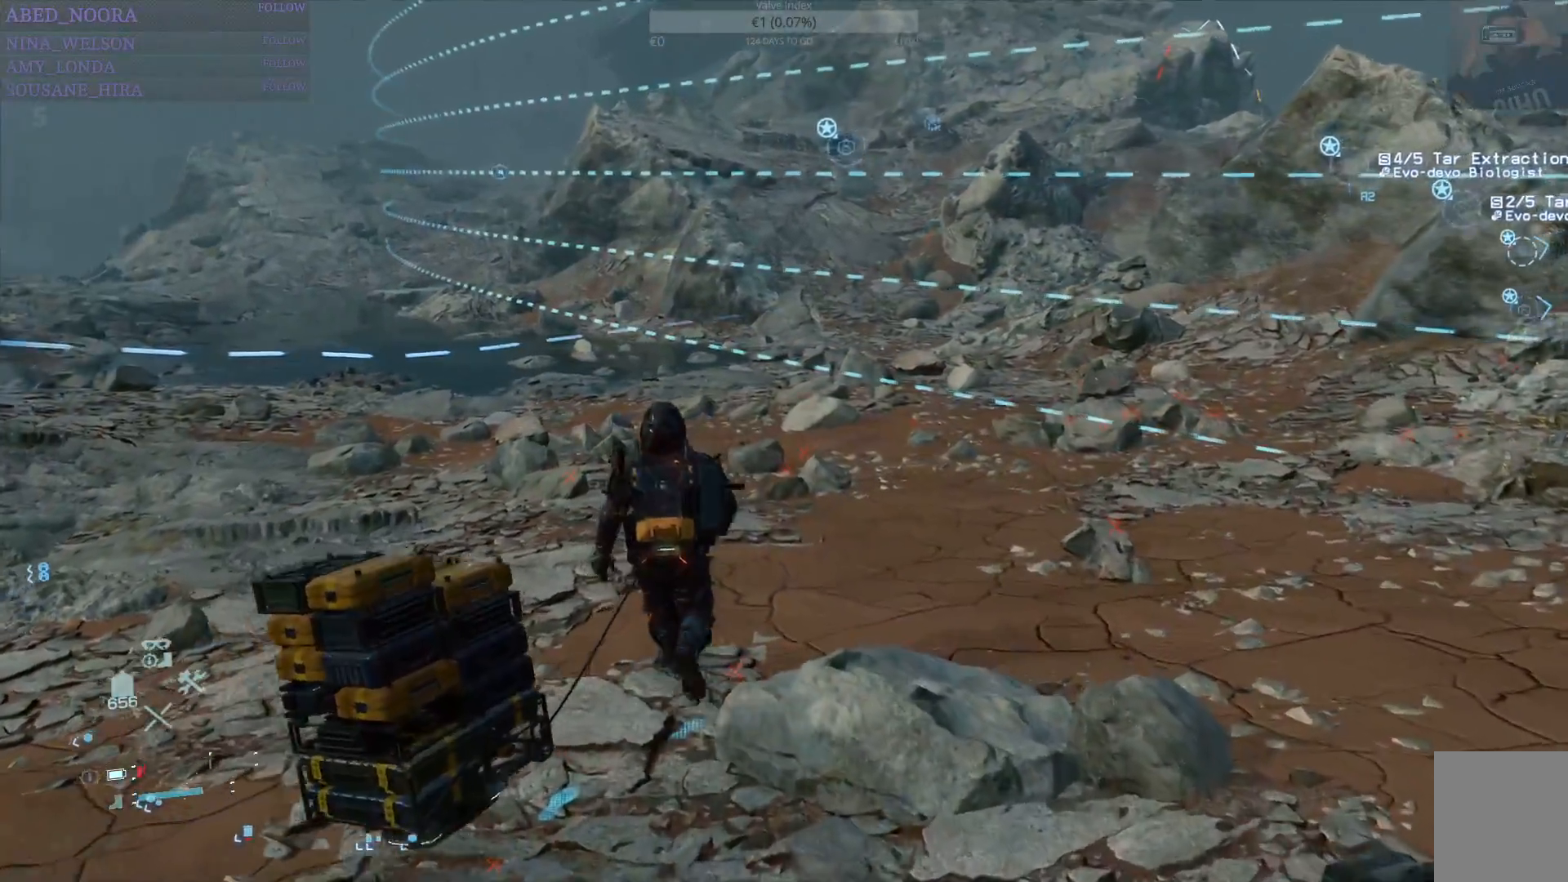
{"buttons": [], "left_stick": "up", "right_stick": "up-right", "events": [[317, "right_stick", "up-right"]]}
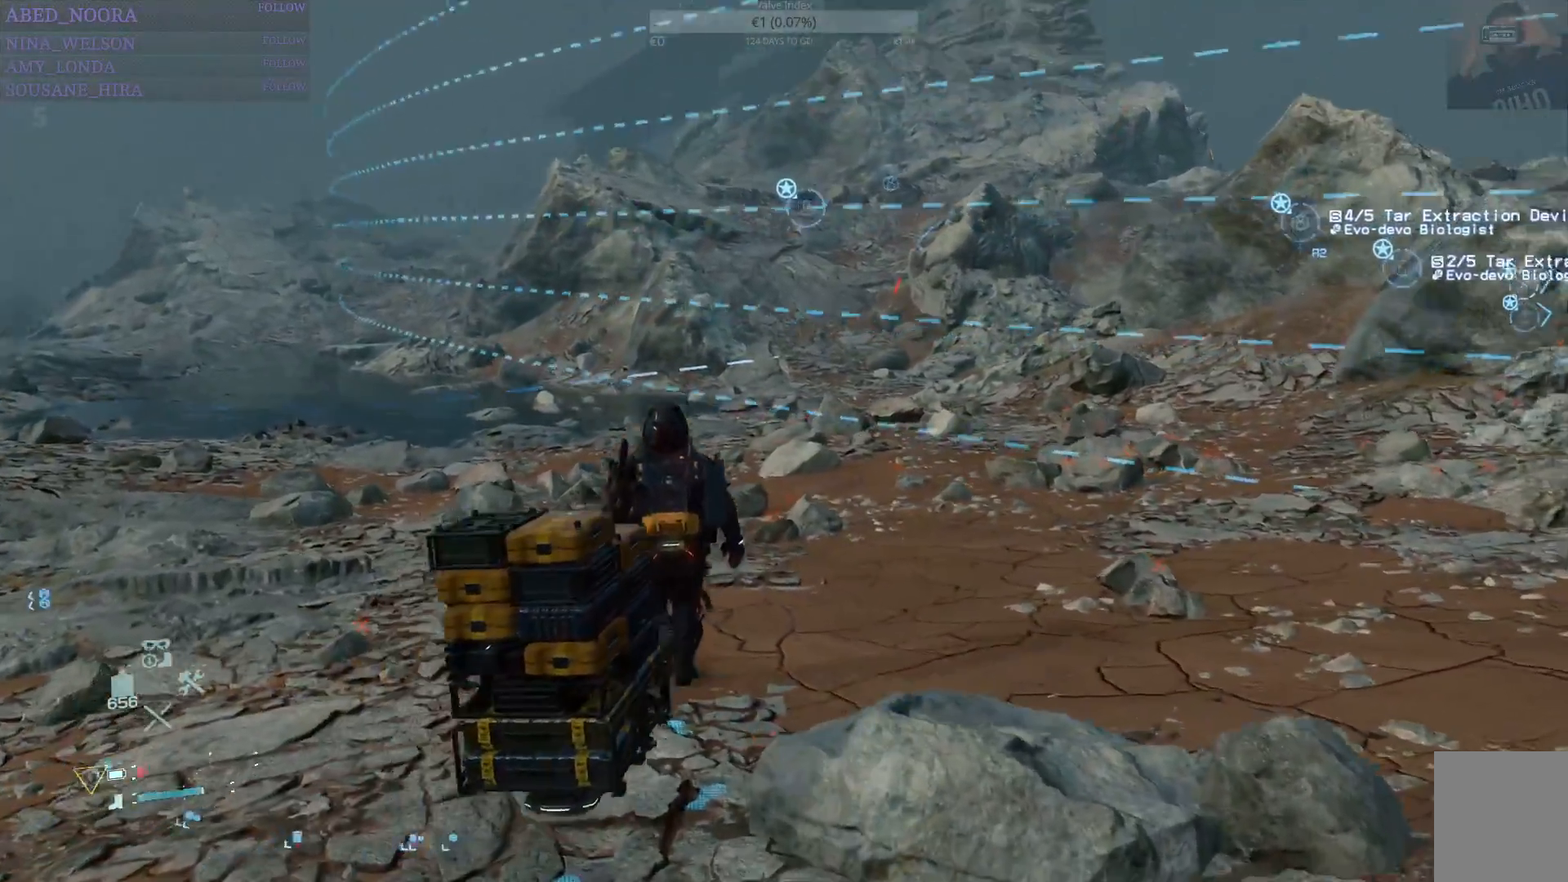
{"buttons": [], "left_stick": "up", "right_stick": "right", "events": [[83, "right_stick", "center"], [367, "right_stick", "right"]]}
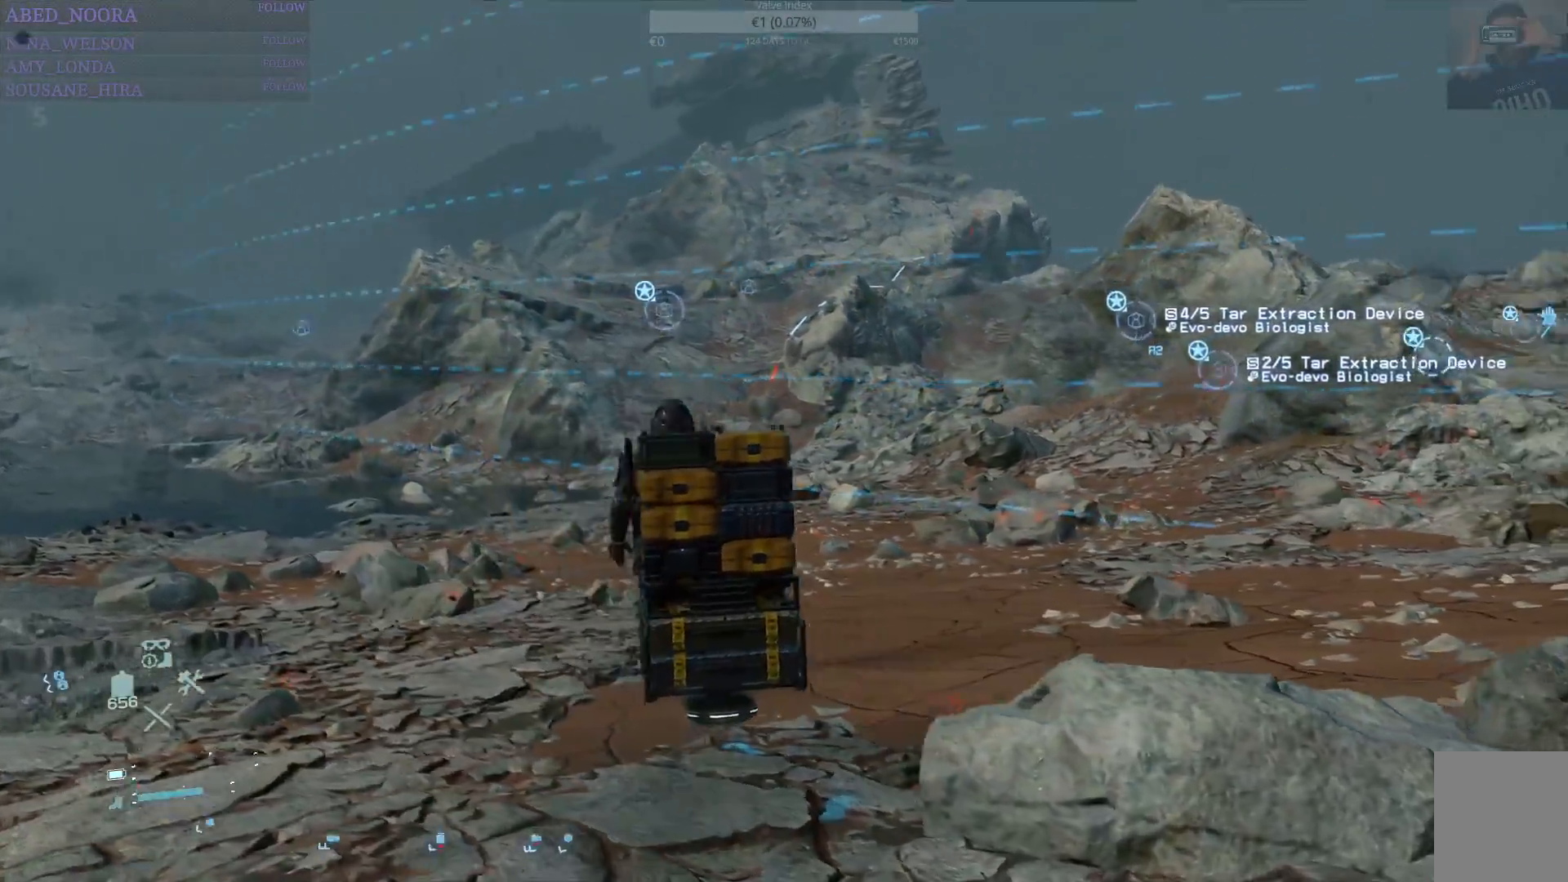
{"buttons": [], "left_stick": "up", "right_stick": "up-right", "events": [[500, "right_stick", "up-right"]]}